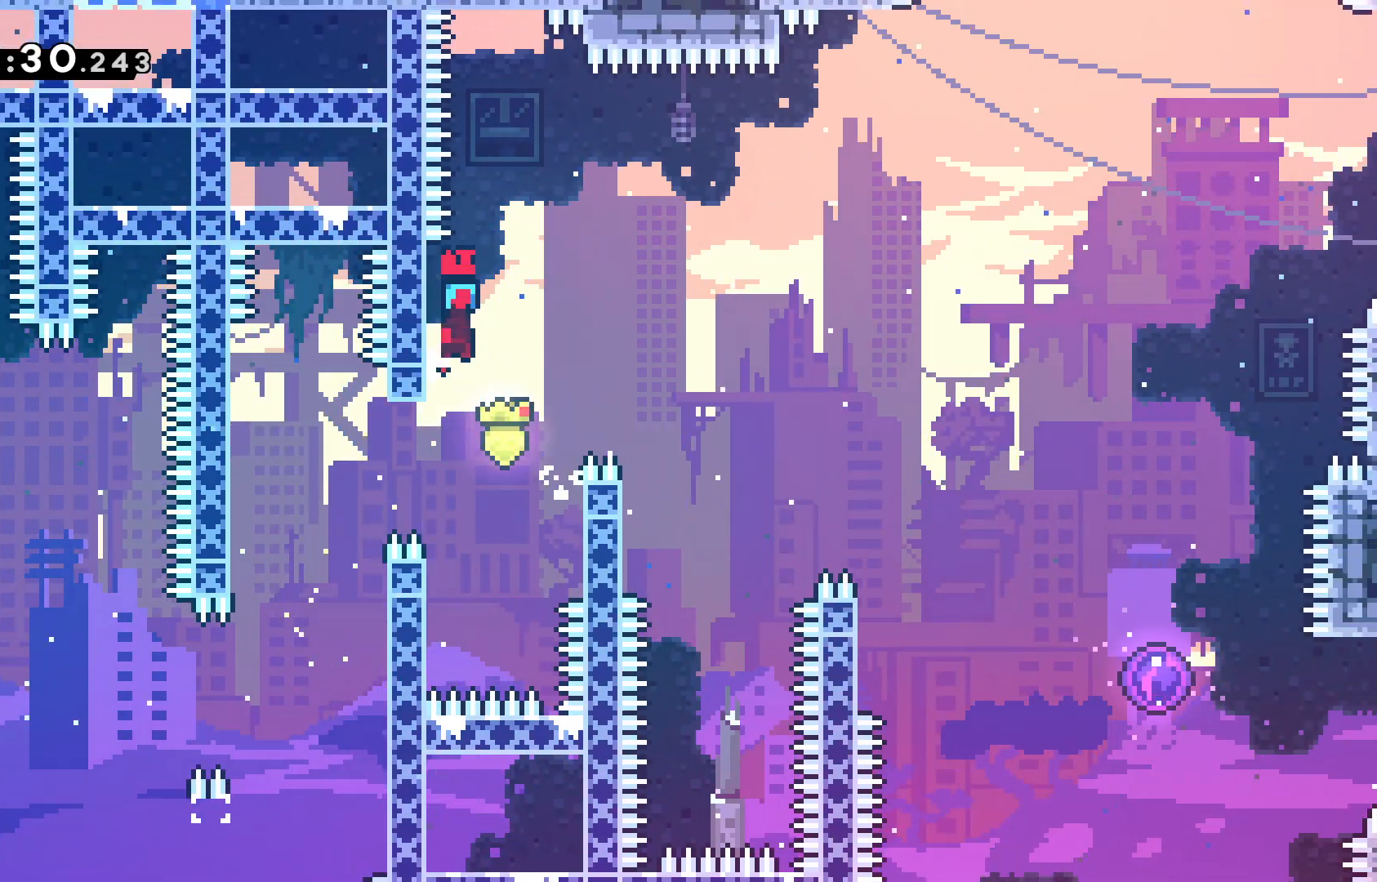
Gameplay with keyboard; each line is a JSON object with the keys held at the frame after it. "events" lists presses ("down") and releases ("up") of "dash", "demo", "down", "grab", "jump", "jump2", "left", "pause", "right" and "up" between this image and that frame as [ms after this image, input, new state], when the widget could be followed in between. No other keys are recorded. Mouse input is not recorded. Key names are as the overlay labels them; some are game actions (e.g. jump) rather than physical keys.
{"keys": [], "events": [[367, "jump", "up"], [417, "right", "up"]]}
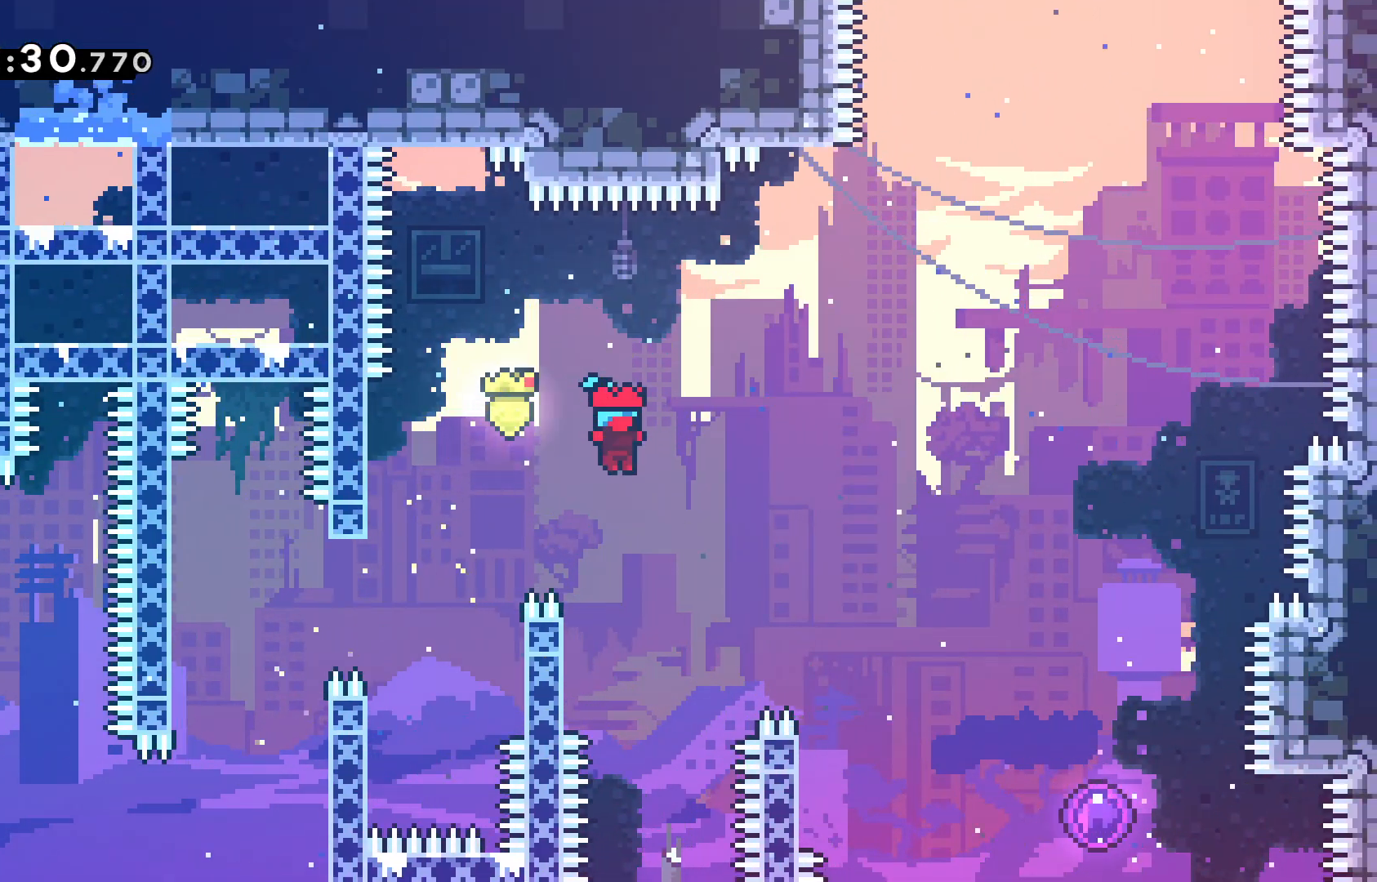
{"keys": ["jump", "right"], "events": [[200, "left", "down"], [283, "jump", "down"], [333, "left", "up"], [333, "right", "down"]]}
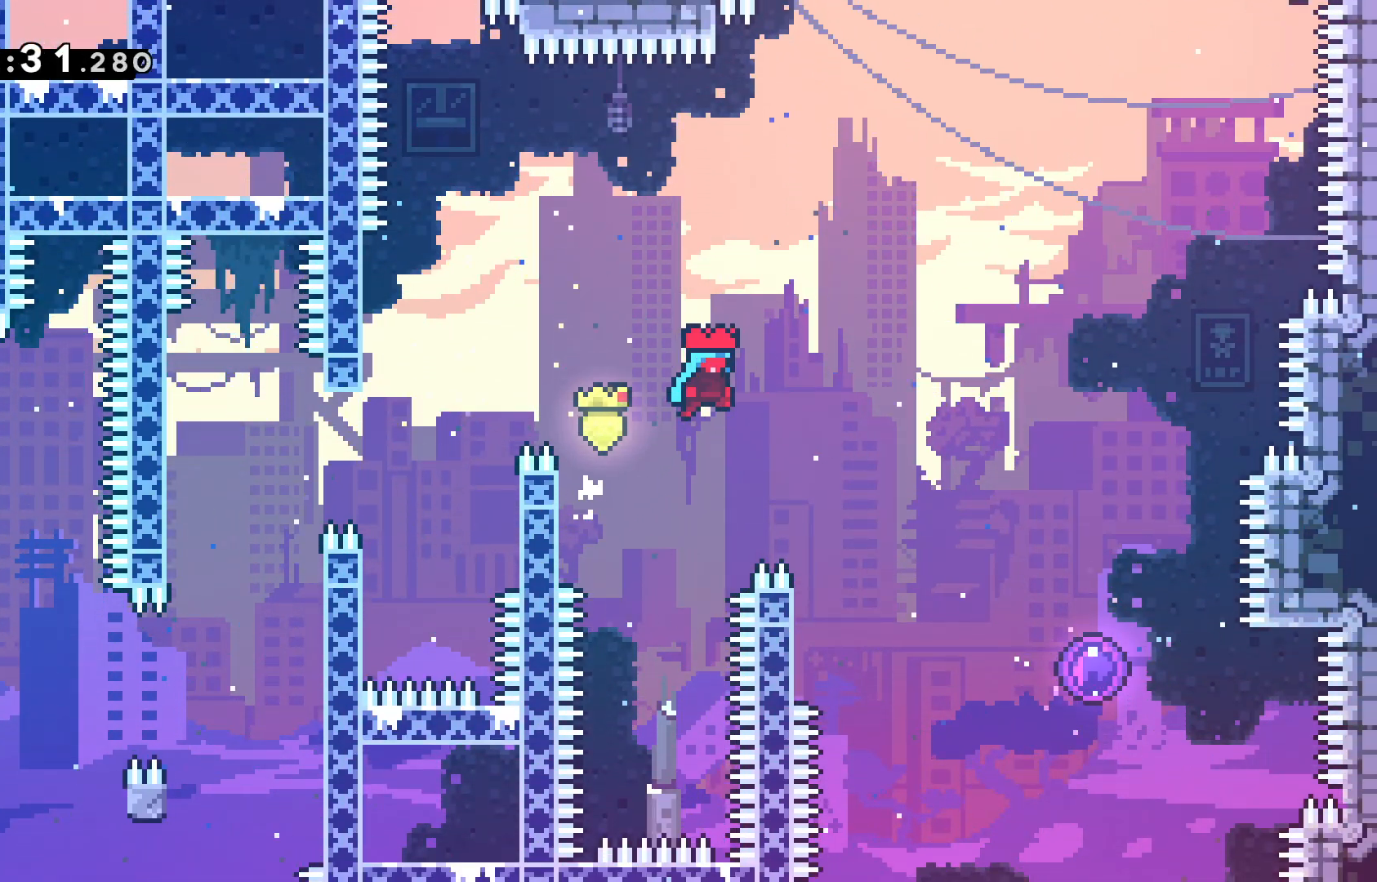
{"keys": ["jump", "left"], "events": [[67, "jump", "up"], [250, "right", "up"], [433, "left", "down"], [483, "jump", "down"]]}
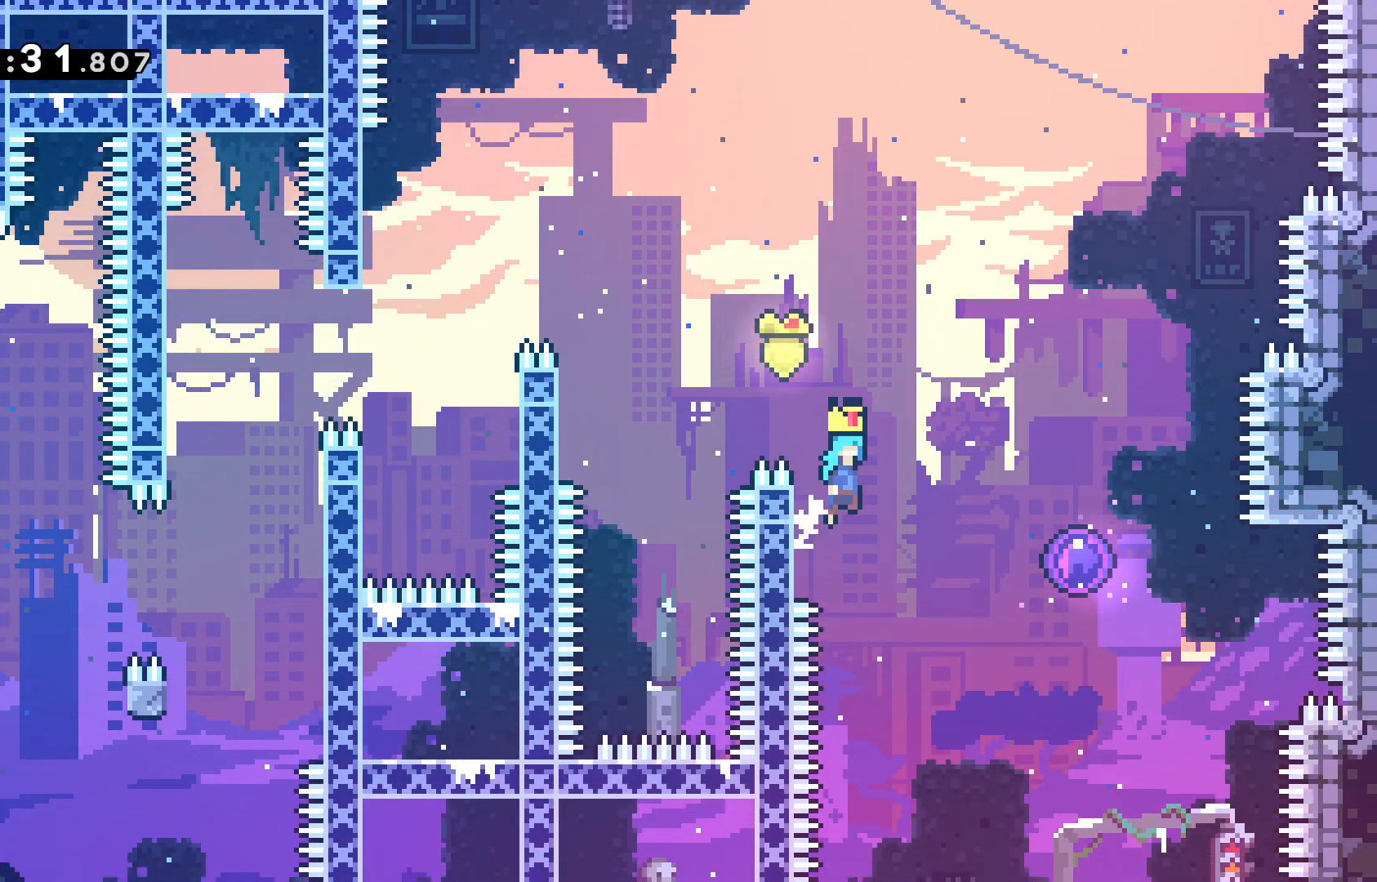
{"keys": ["right"], "events": [[33, "left", "up"], [33, "right", "down"], [133, "jump", "up"]]}
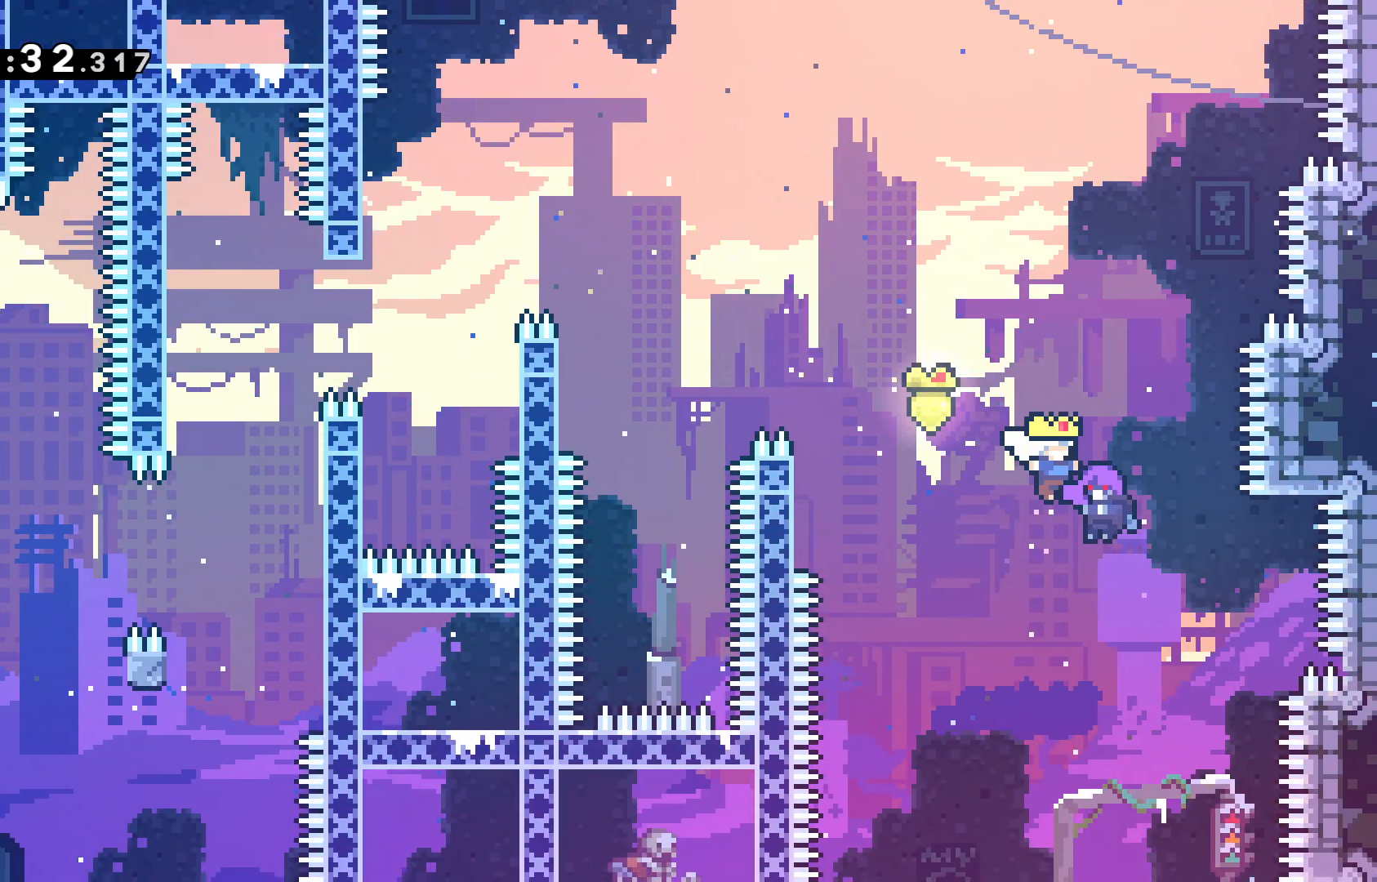
{"keys": [], "events": [[100, "right", "up"]]}
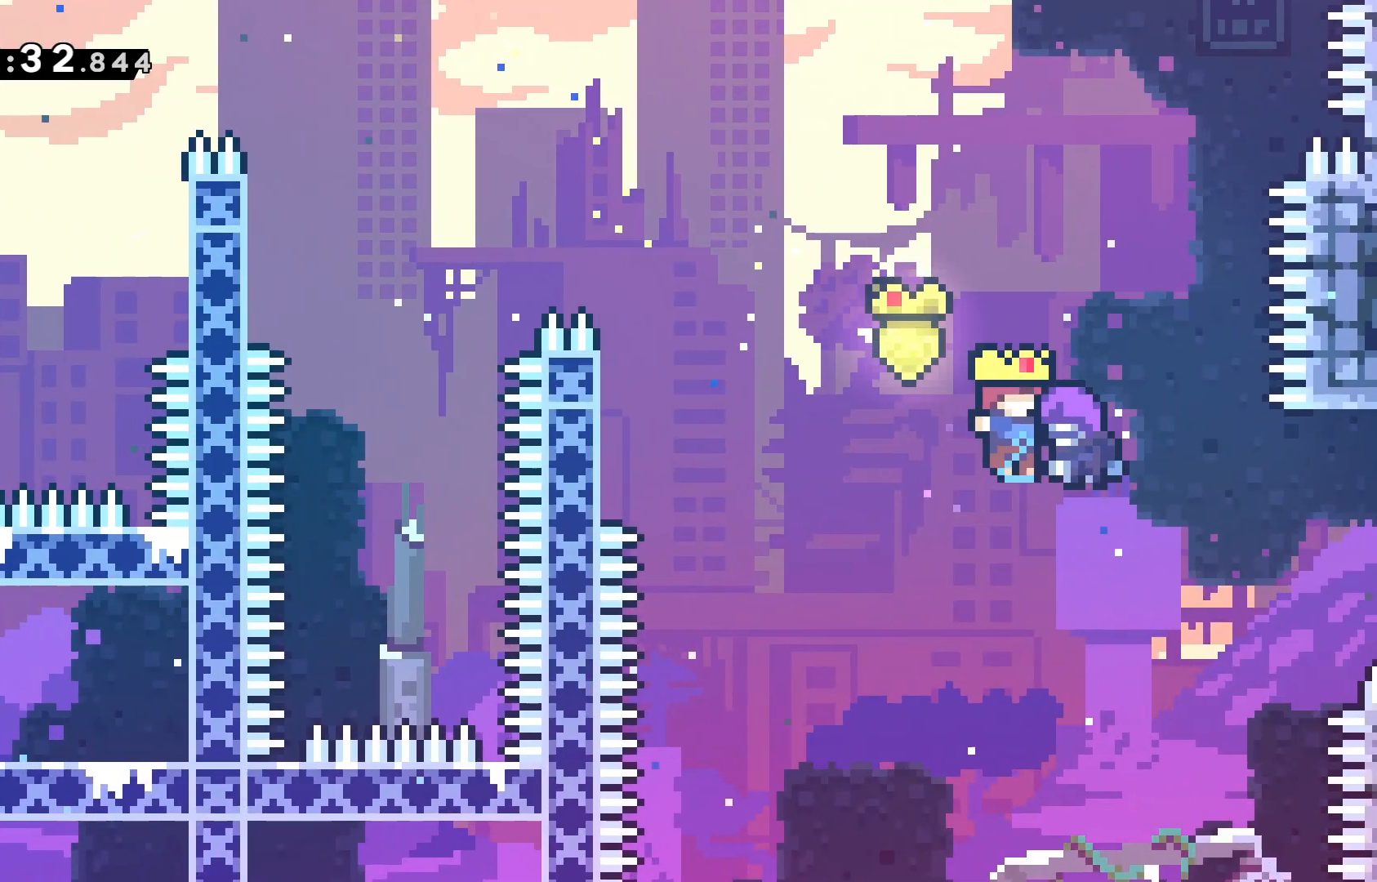
{"keys": [], "events": []}
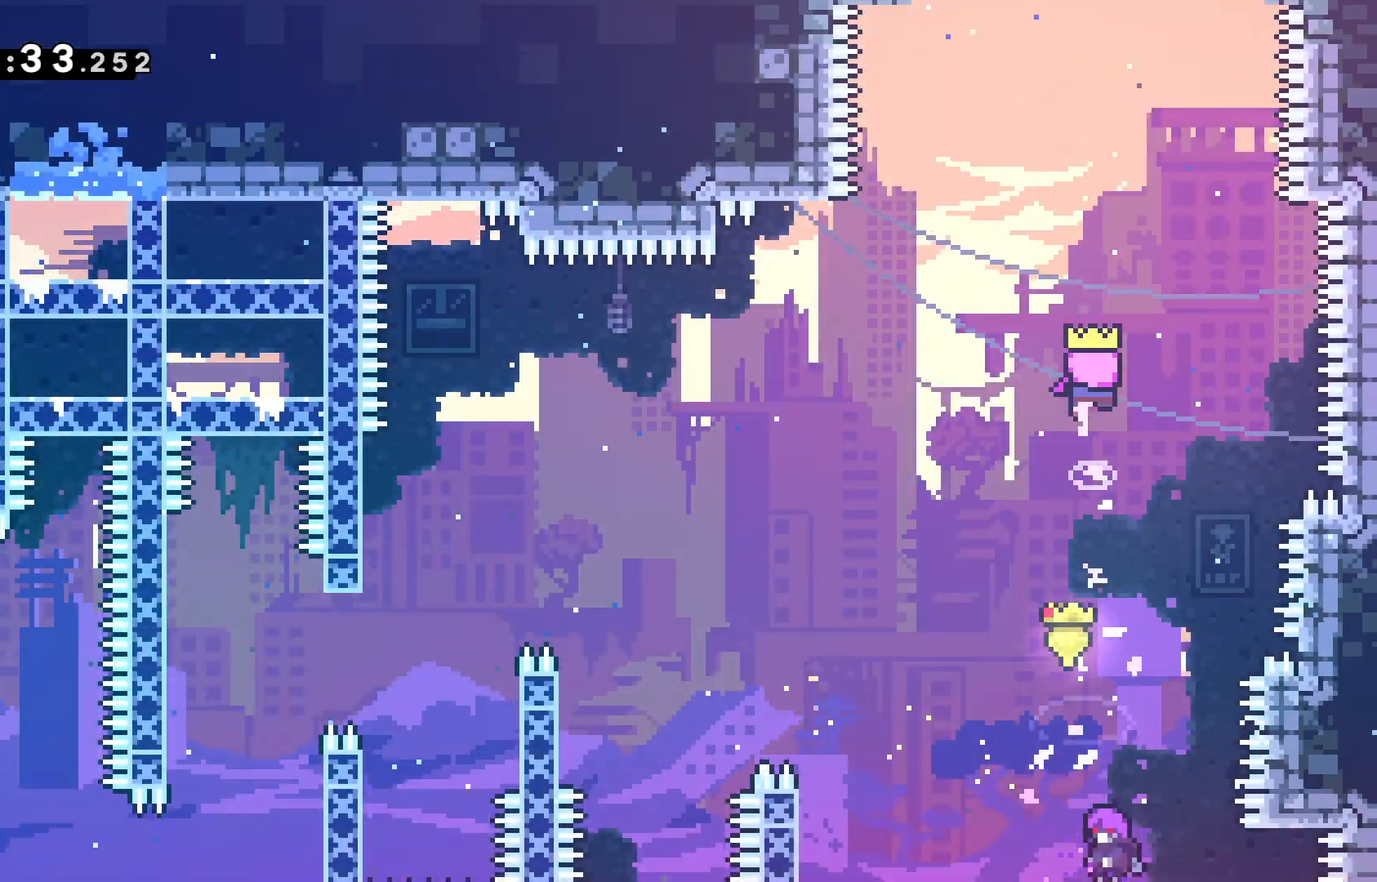
{"keys": [], "events": []}
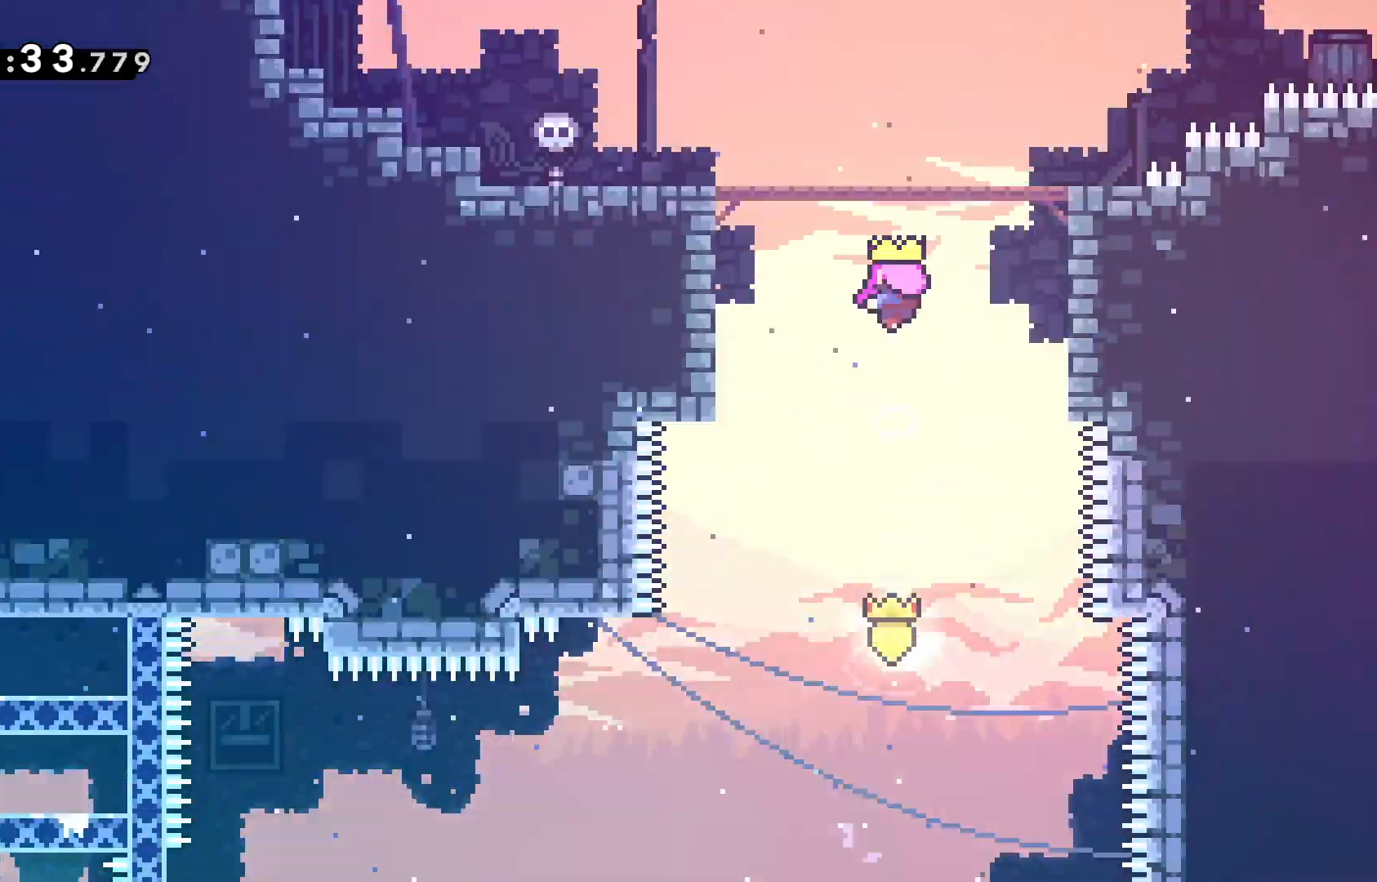
{"keys": [], "events": []}
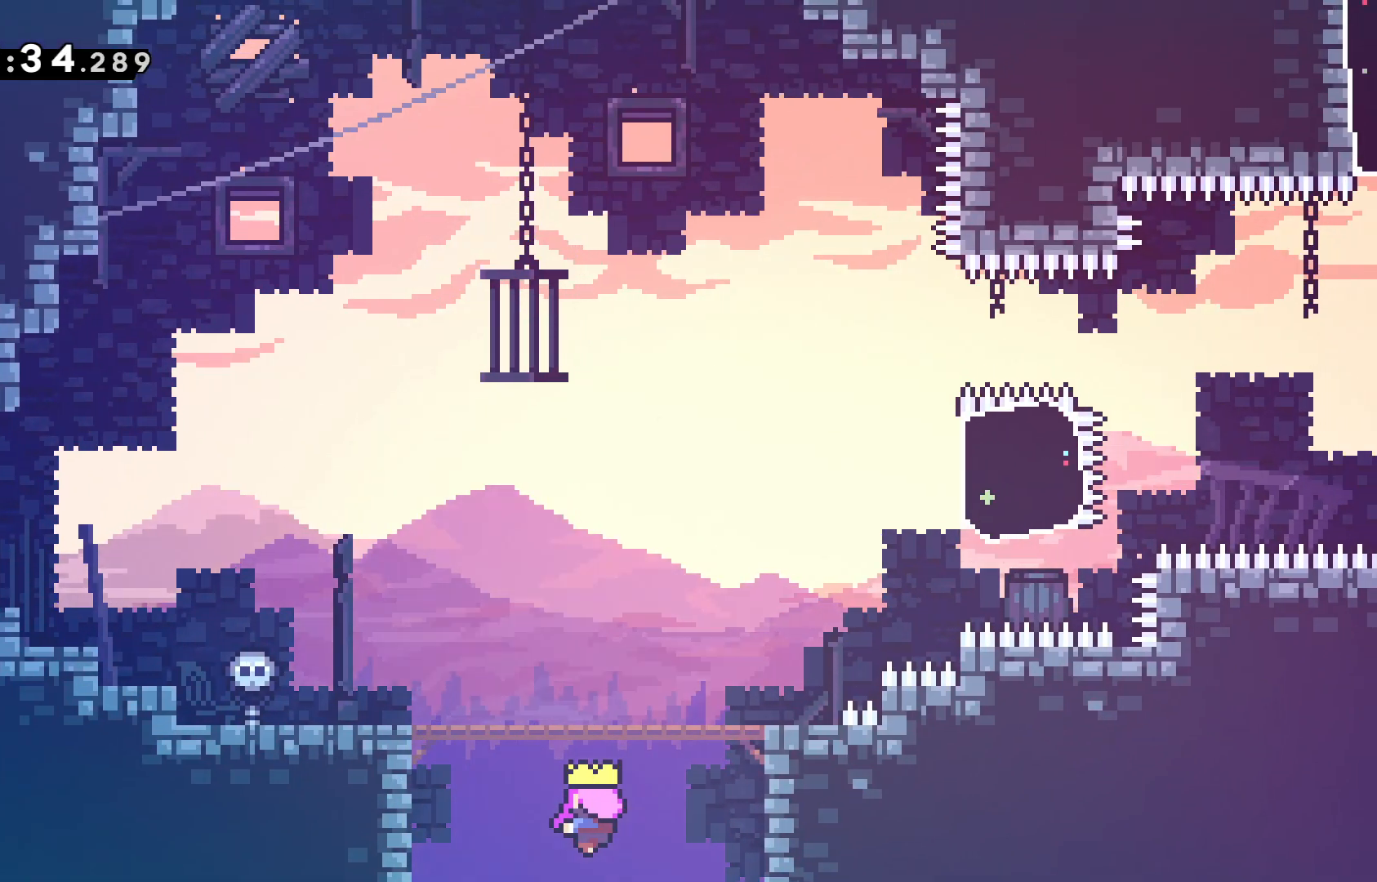
{"keys": [], "events": []}
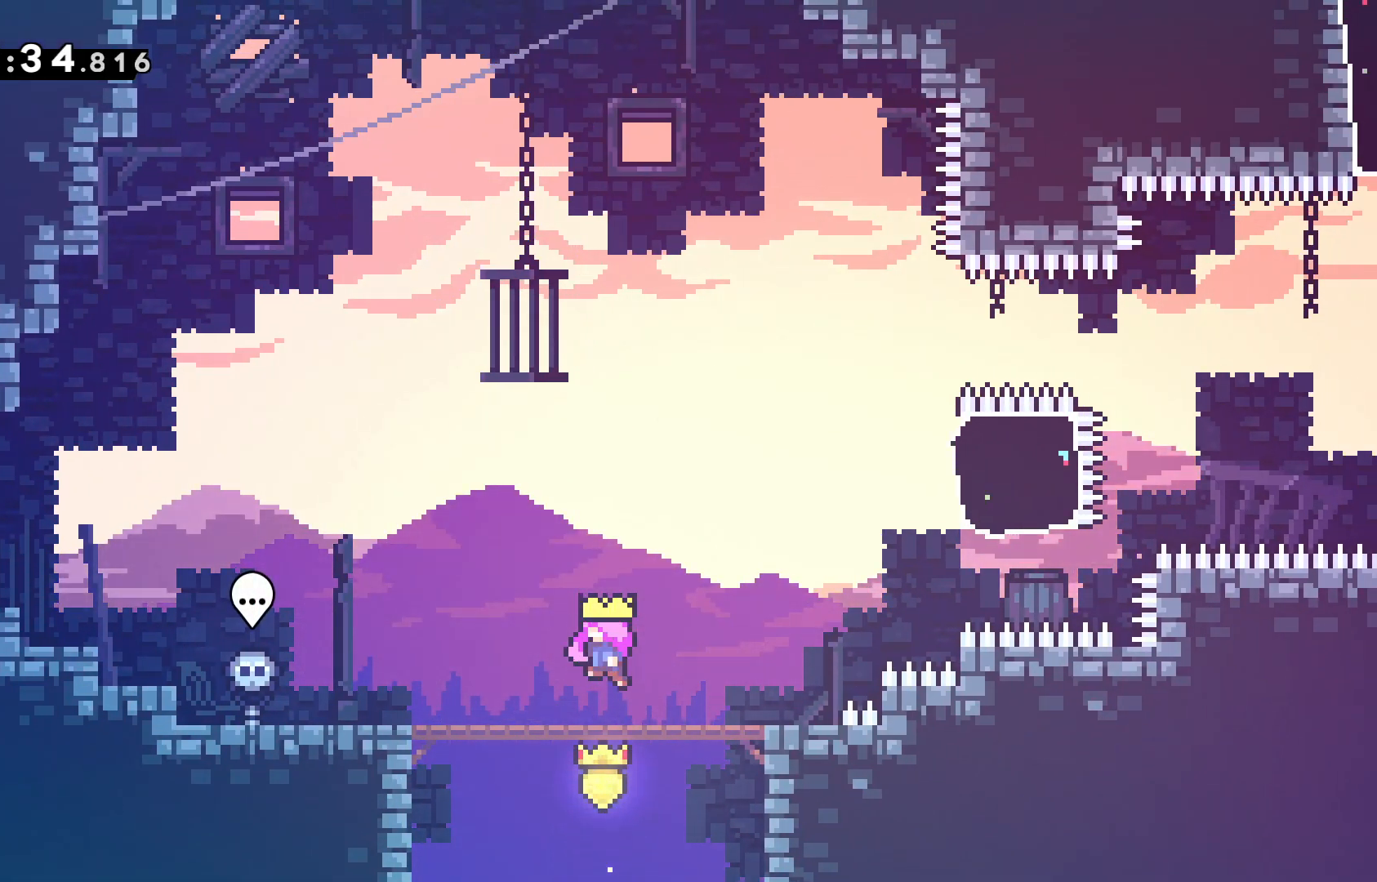
{"keys": ["grab", "right"], "events": [[267, "grab", "down"], [367, "right", "down"]]}
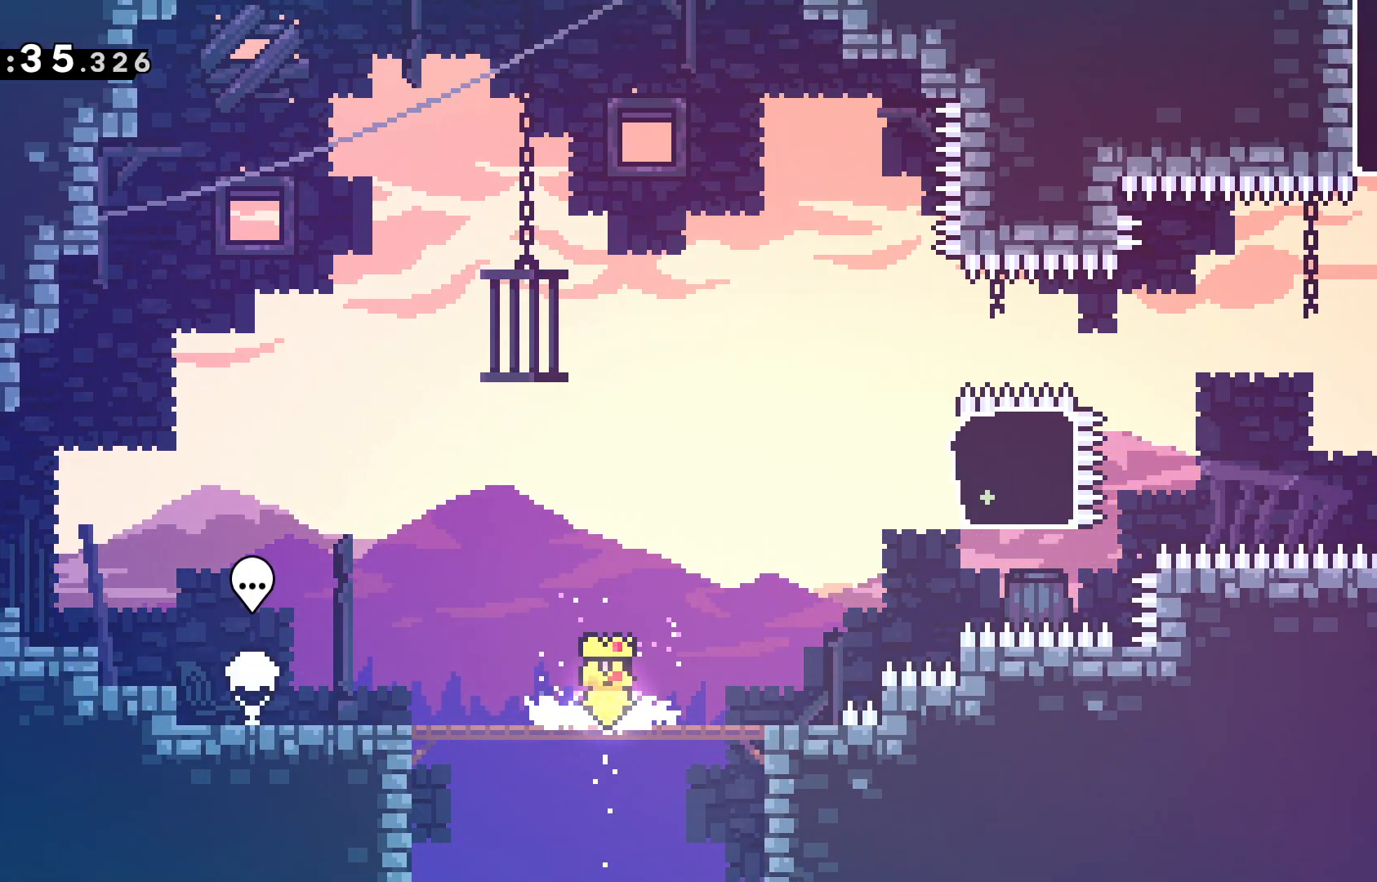
{"keys": ["grab", "jump", "right"], "events": [[433, "jump", "down"]]}
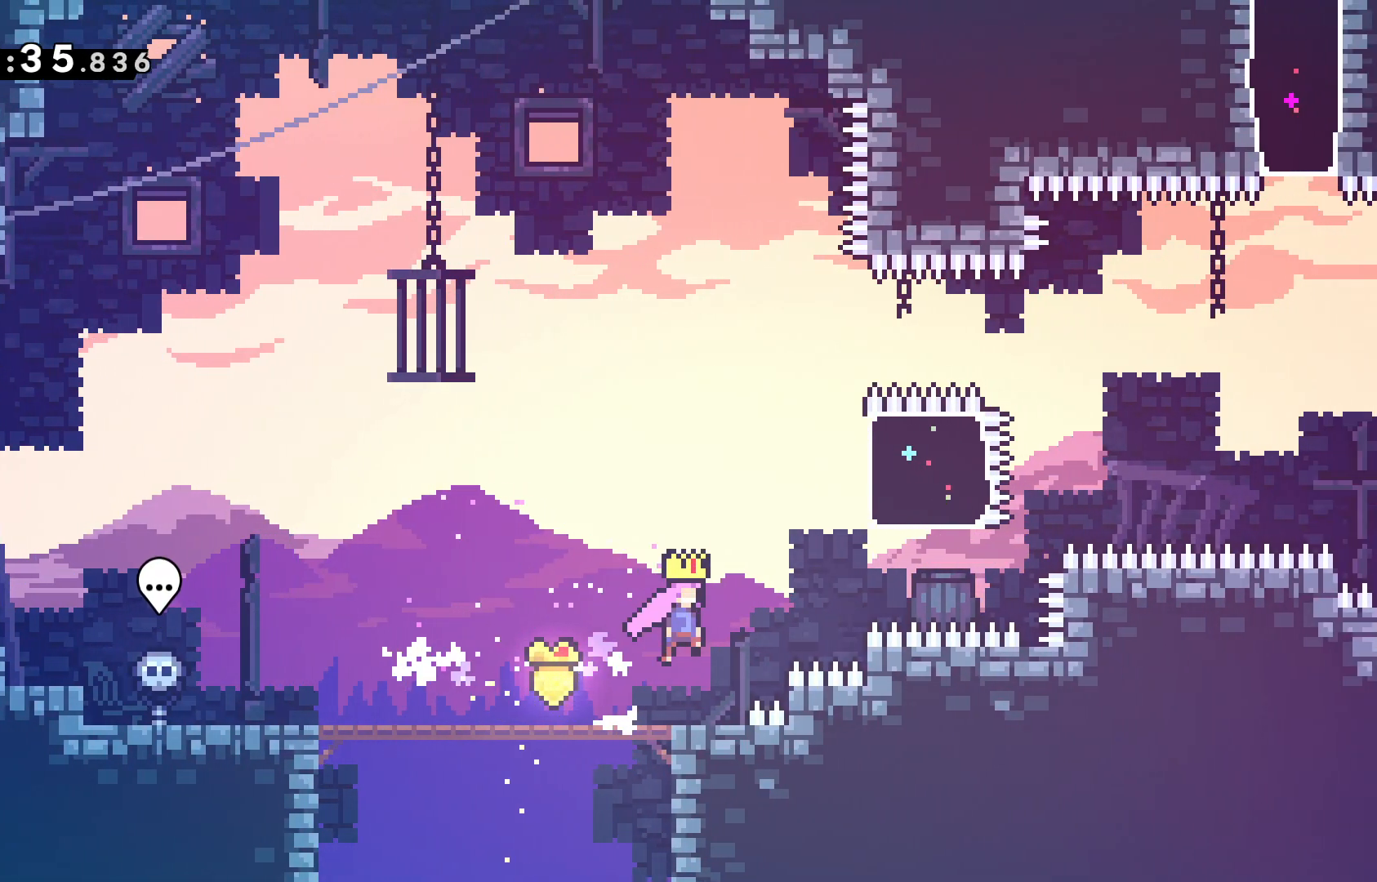
{"keys": ["right"], "events": [[17, "grab", "up"], [67, "jump", "up"], [133, "up", "down"], [250, "dash", "down"], [350, "dash", "up"], [483, "up", "up"]]}
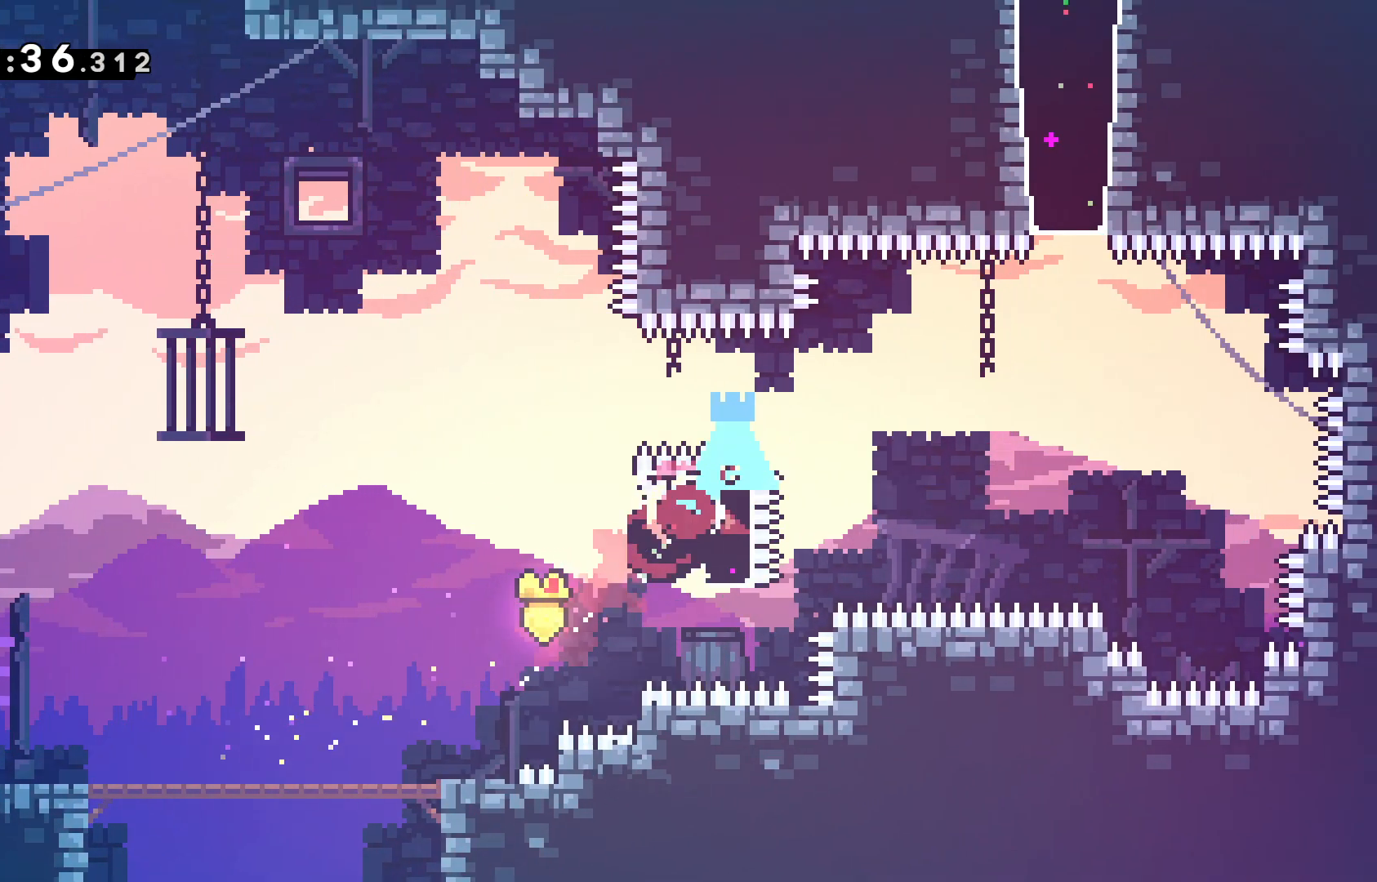
{"keys": ["dash", "up"], "events": [[133, "dash", "down"], [267, "dash", "up"], [417, "right", "up"], [417, "up", "down"], [500, "dash", "down"]]}
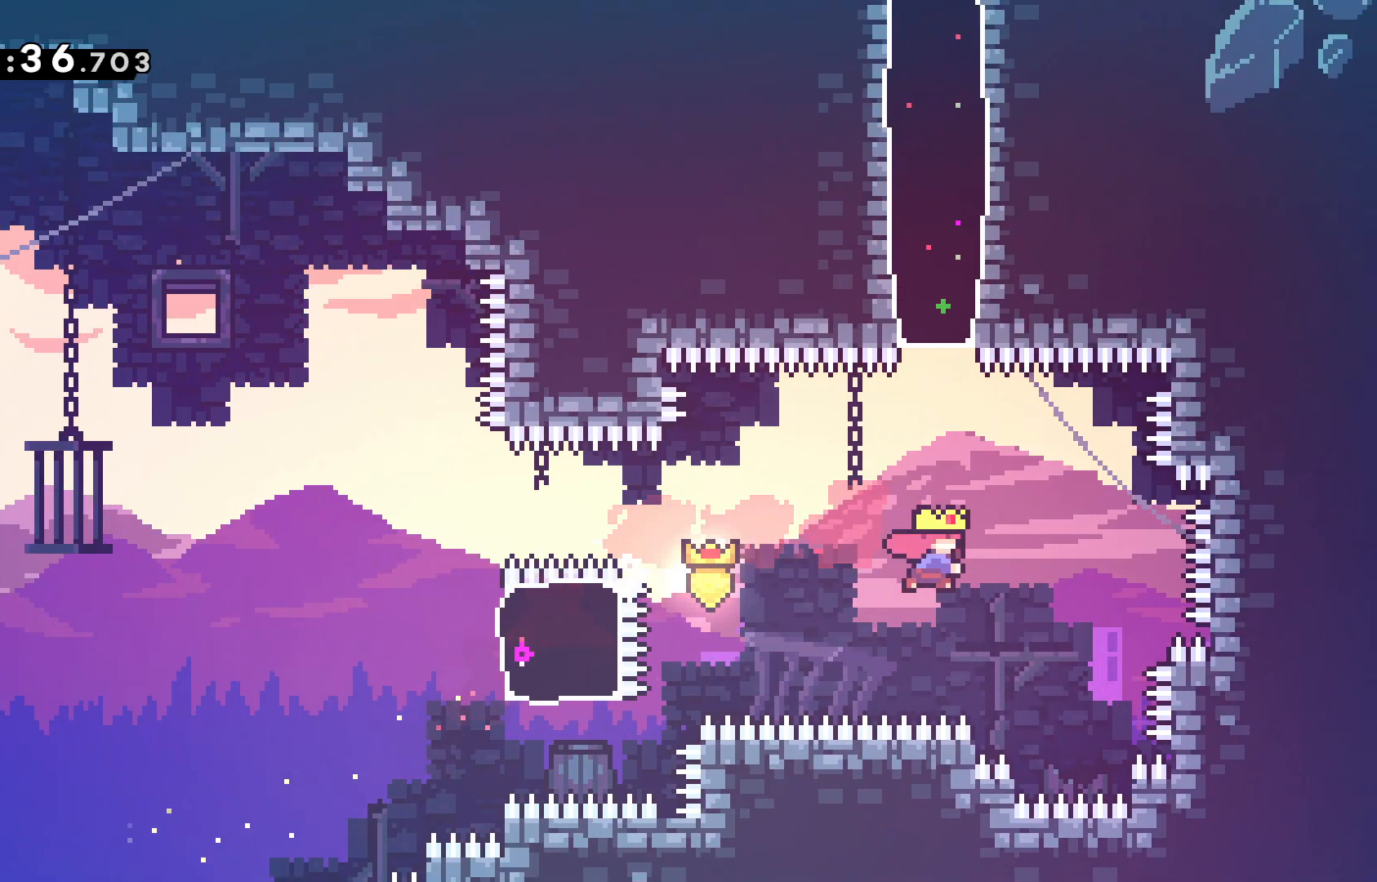
{"keys": ["up"], "events": [[200, "dash", "up"]]}
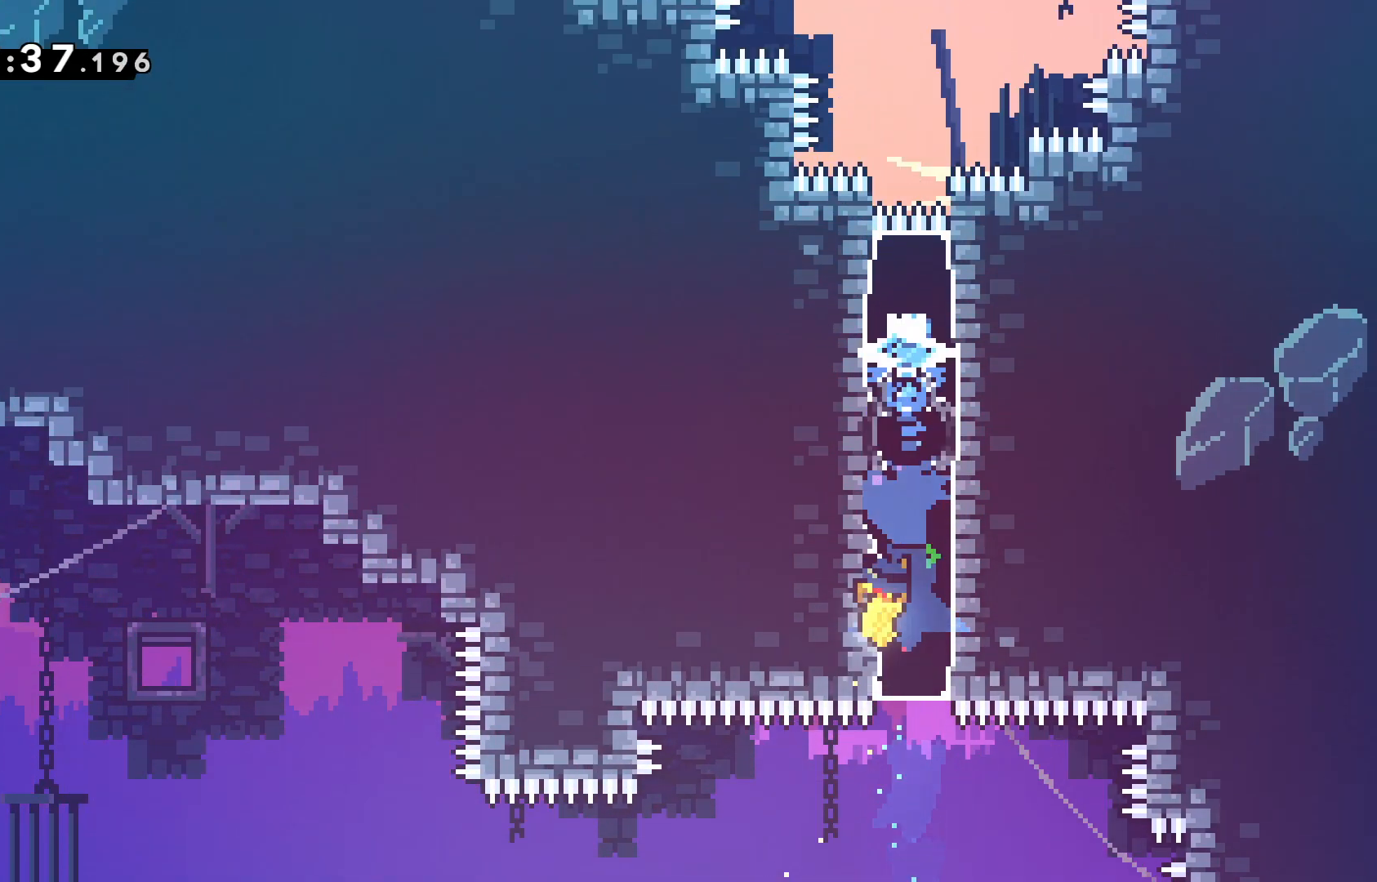
{"keys": ["dash", "left", "up"], "events": [[250, "left", "down"], [483, "dash", "down"]]}
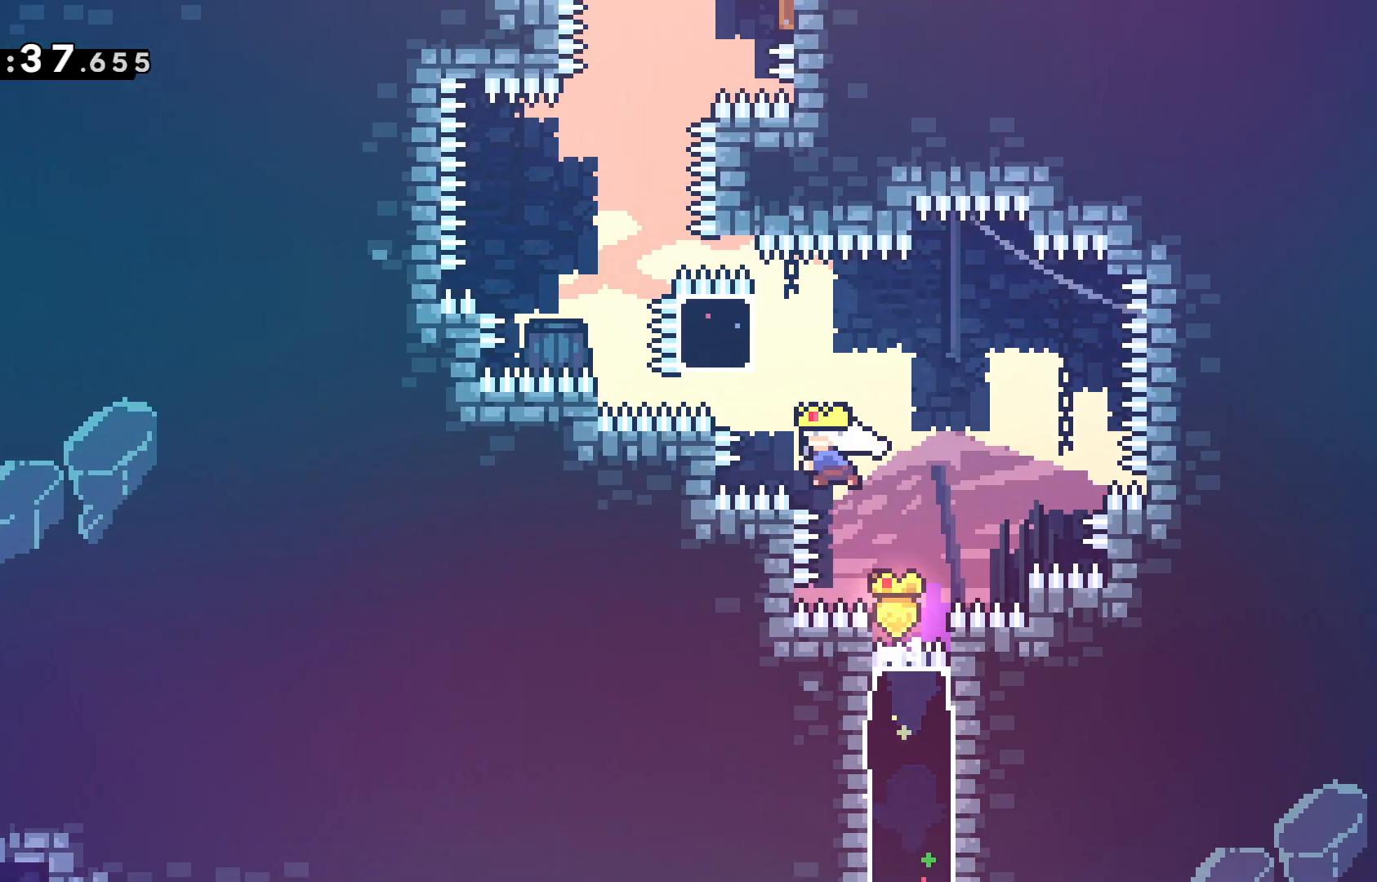
{"keys": ["dash", "right", "up"], "events": [[183, "dash", "up"], [467, "left", "up"], [467, "right", "down"], [500, "dash", "down"]]}
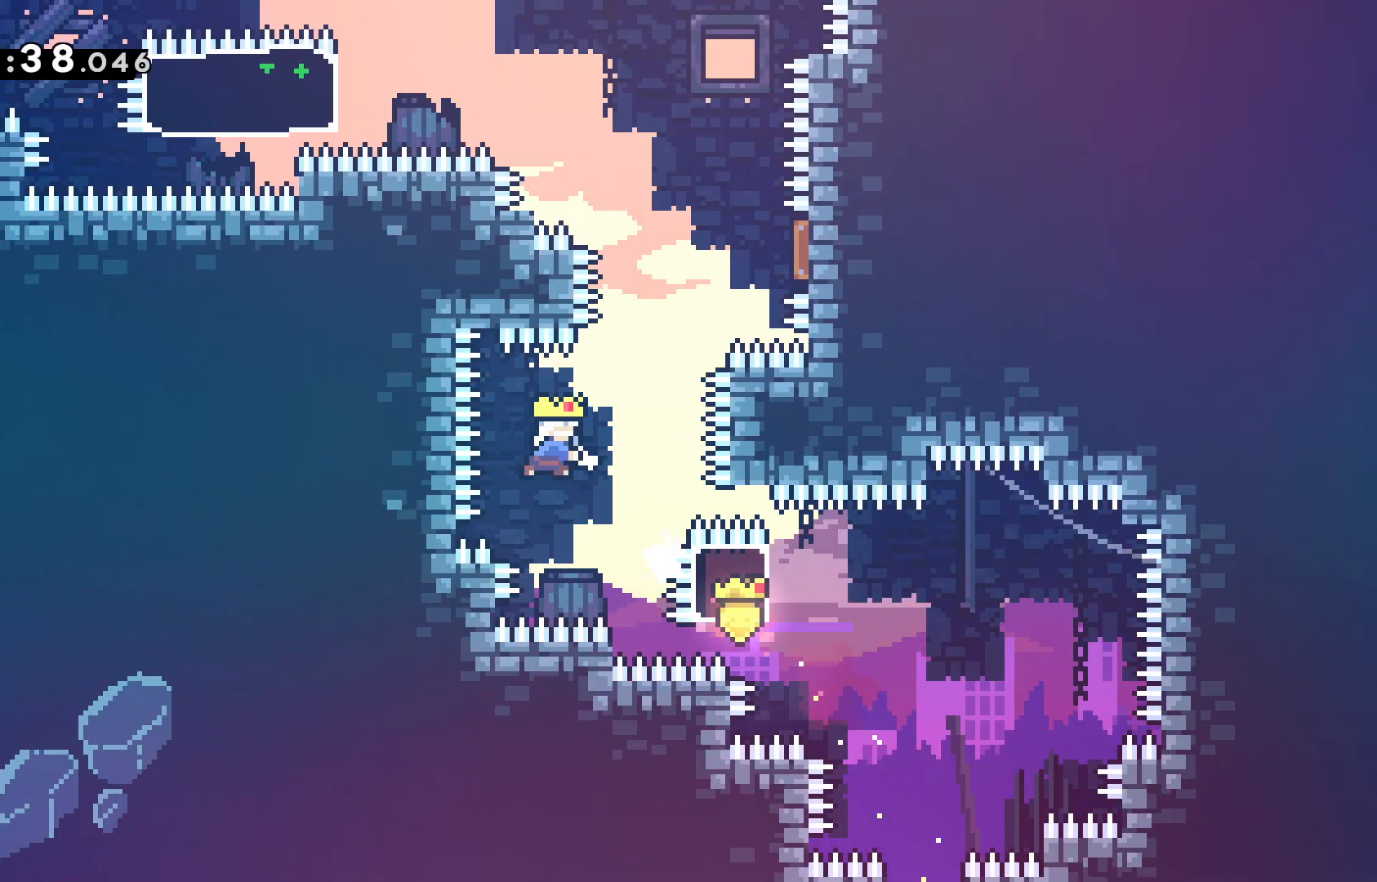
{"keys": ["grab", "left", "right", "up"], "events": [[200, "dash", "up"], [383, "grab", "down"], [467, "left", "down"]]}
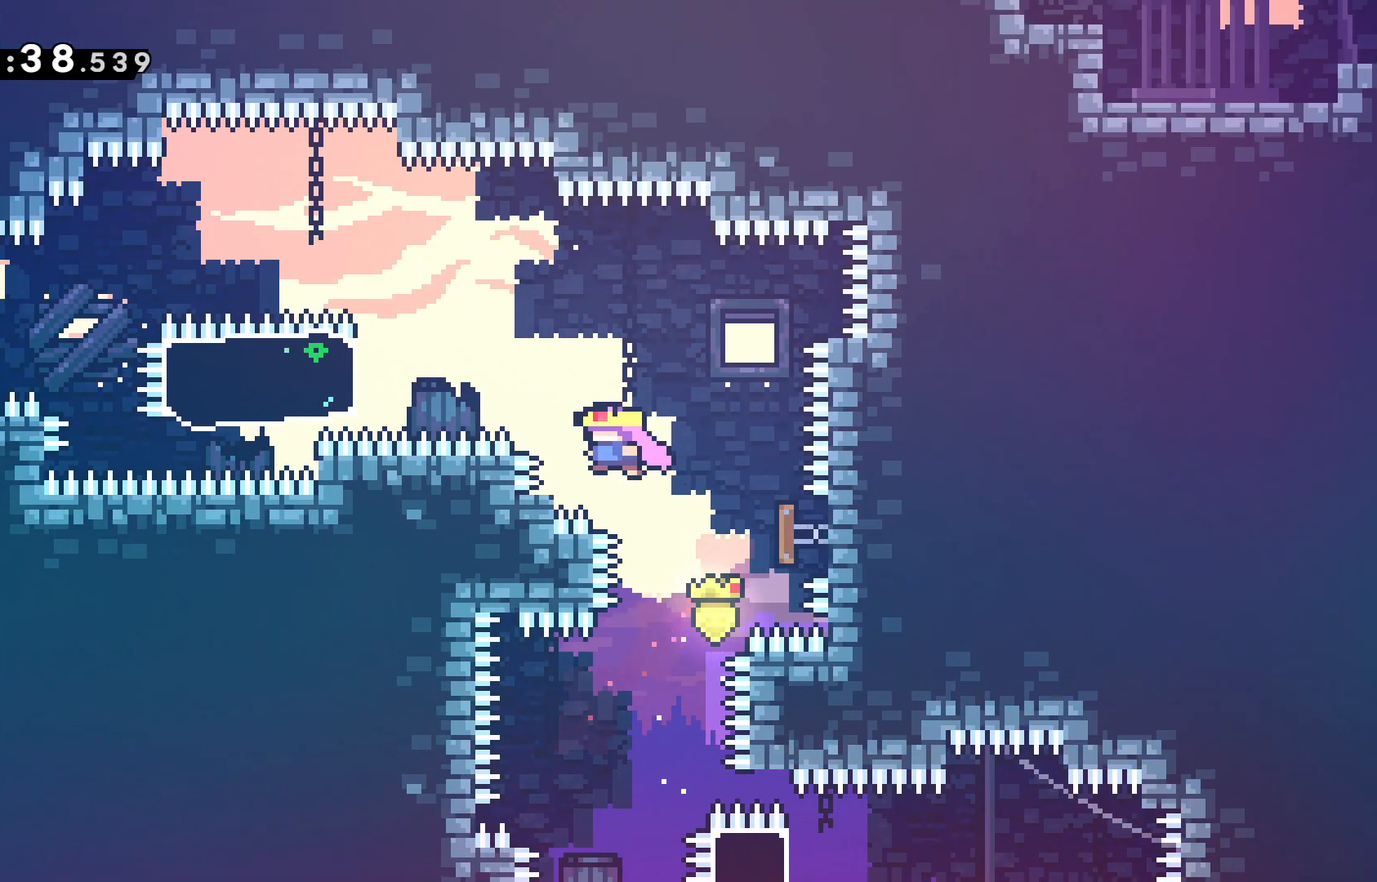
{"keys": ["grab", "left"], "events": [[17, "right", "up"], [17, "up", "up"]]}
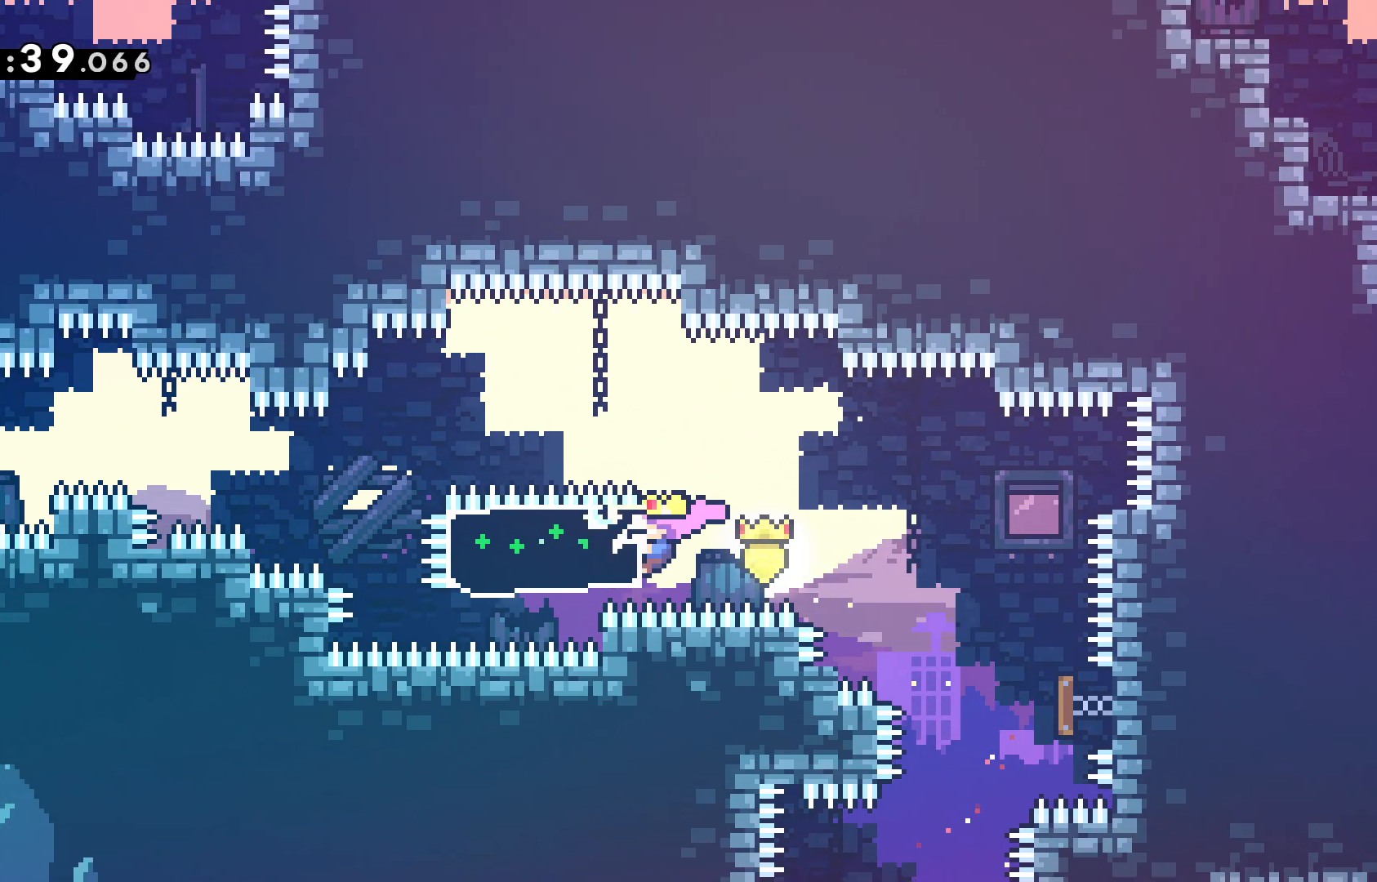
{"keys": ["grab", "jump", "left"], "events": [[233, "dash", "down"], [367, "dash", "up"], [500, "jump", "down"]]}
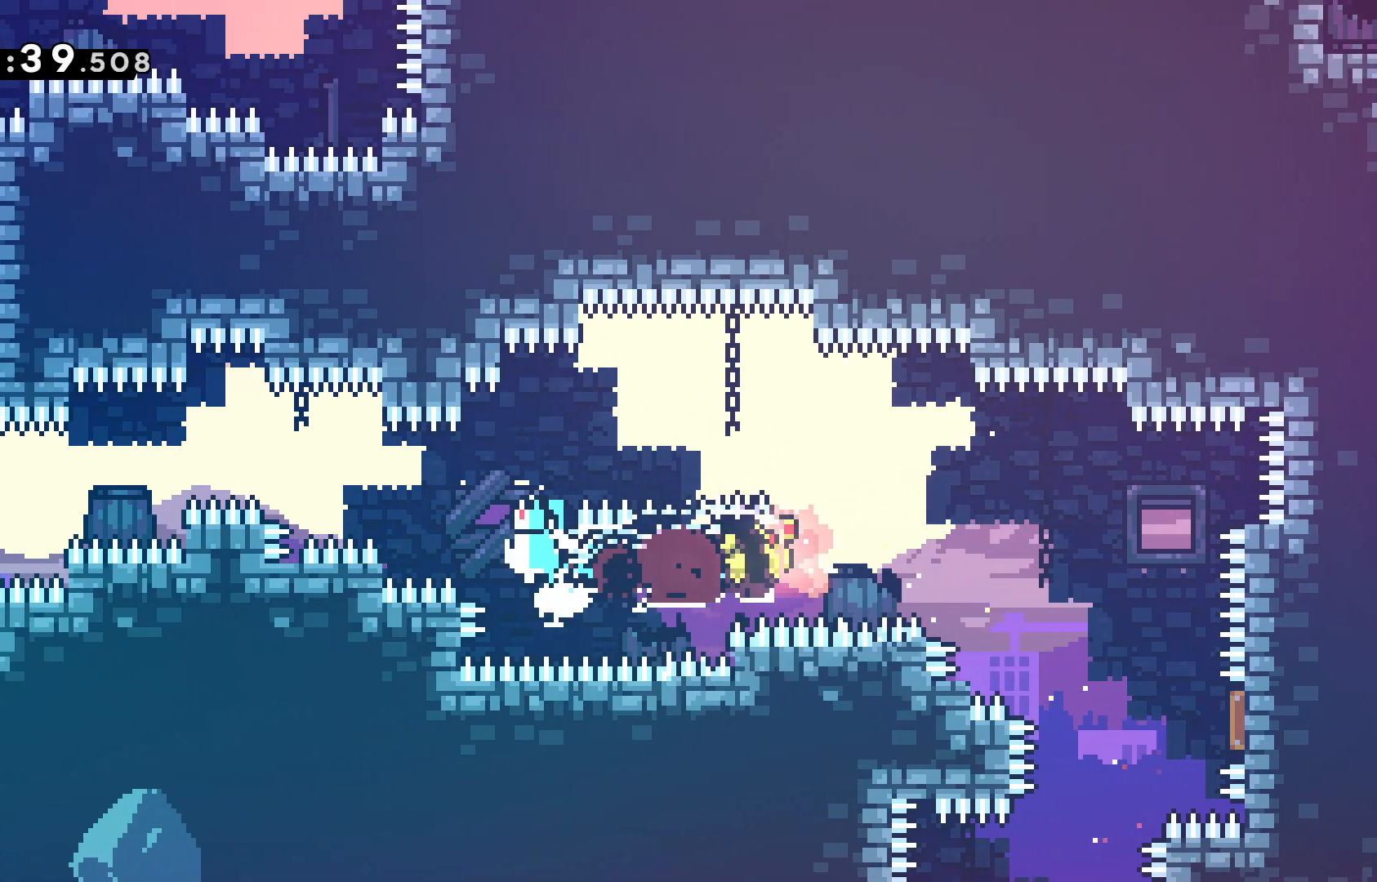
{"keys": ["grab", "jump", "left"], "events": []}
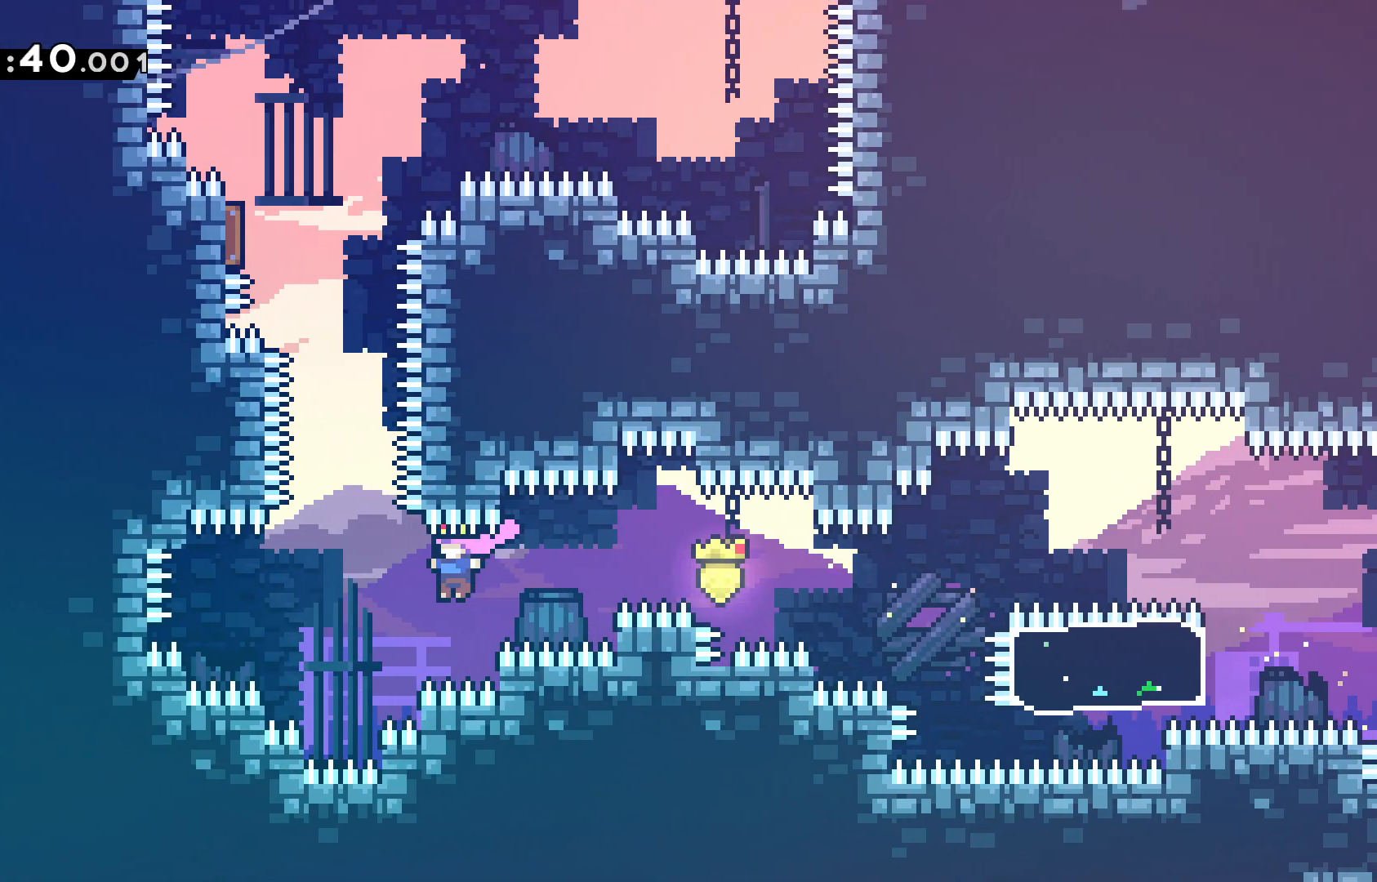
{"keys": ["grab", "up"], "events": [[167, "left", "up"], [167, "up", "down"], [200, "dash", "down"], [200, "jump", "up"], [350, "dash", "up"]]}
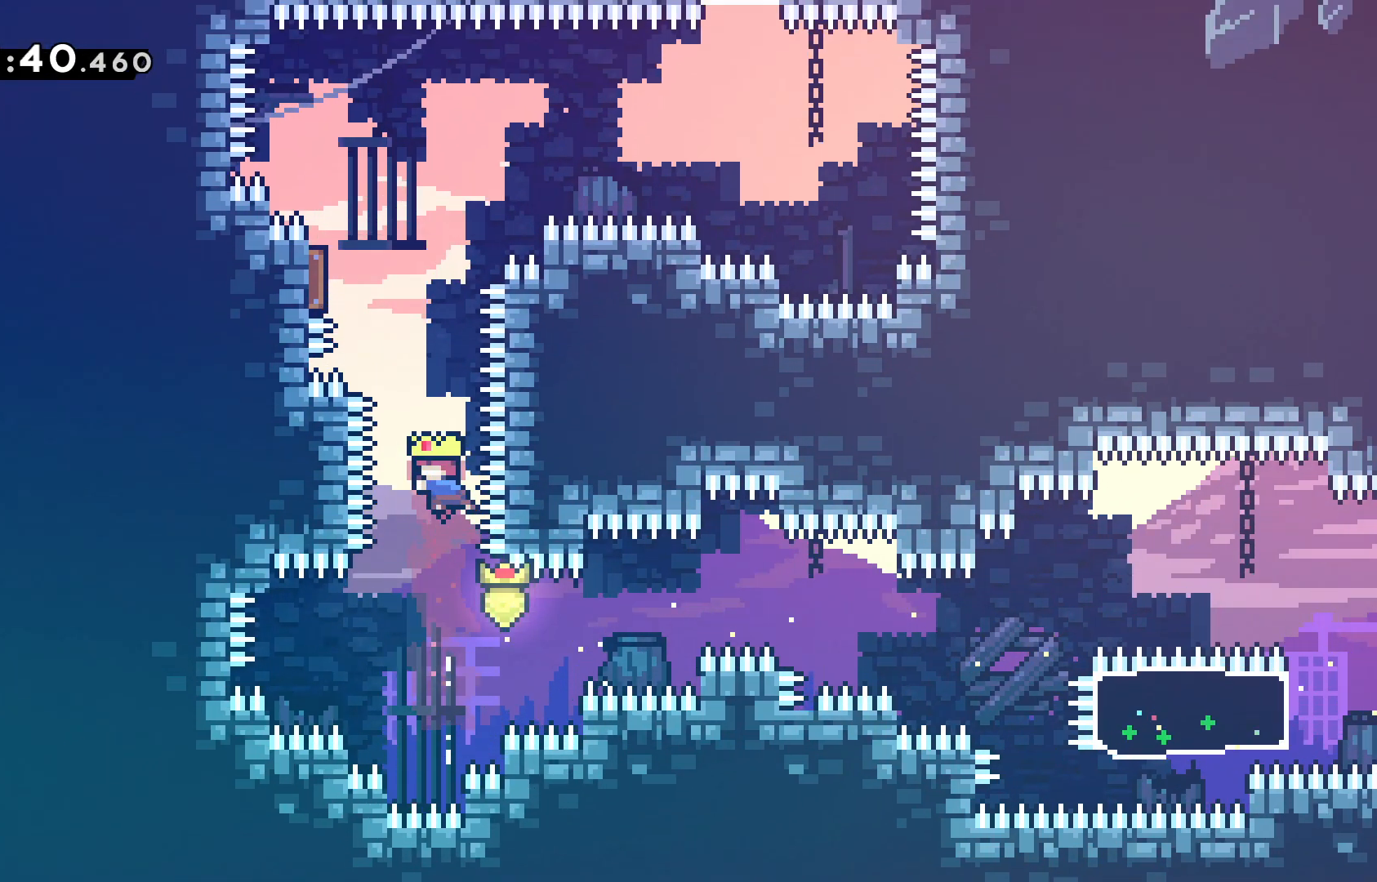
{"keys": ["left", "up"], "events": [[33, "dash", "down"], [317, "dash", "up"], [317, "grab", "up"], [317, "left", "down"]]}
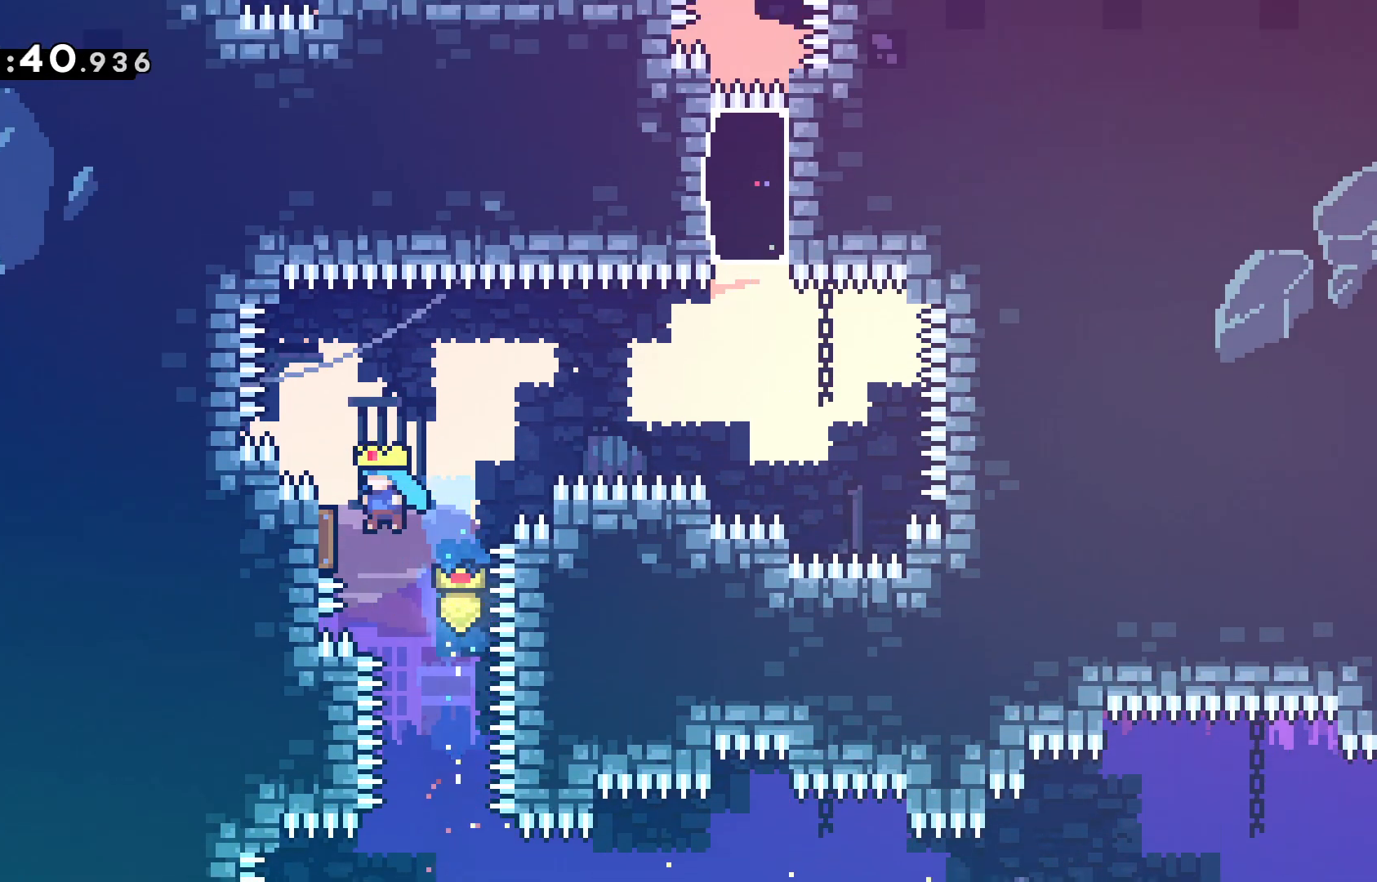
{"keys": ["up"], "events": [[150, "left", "up"]]}
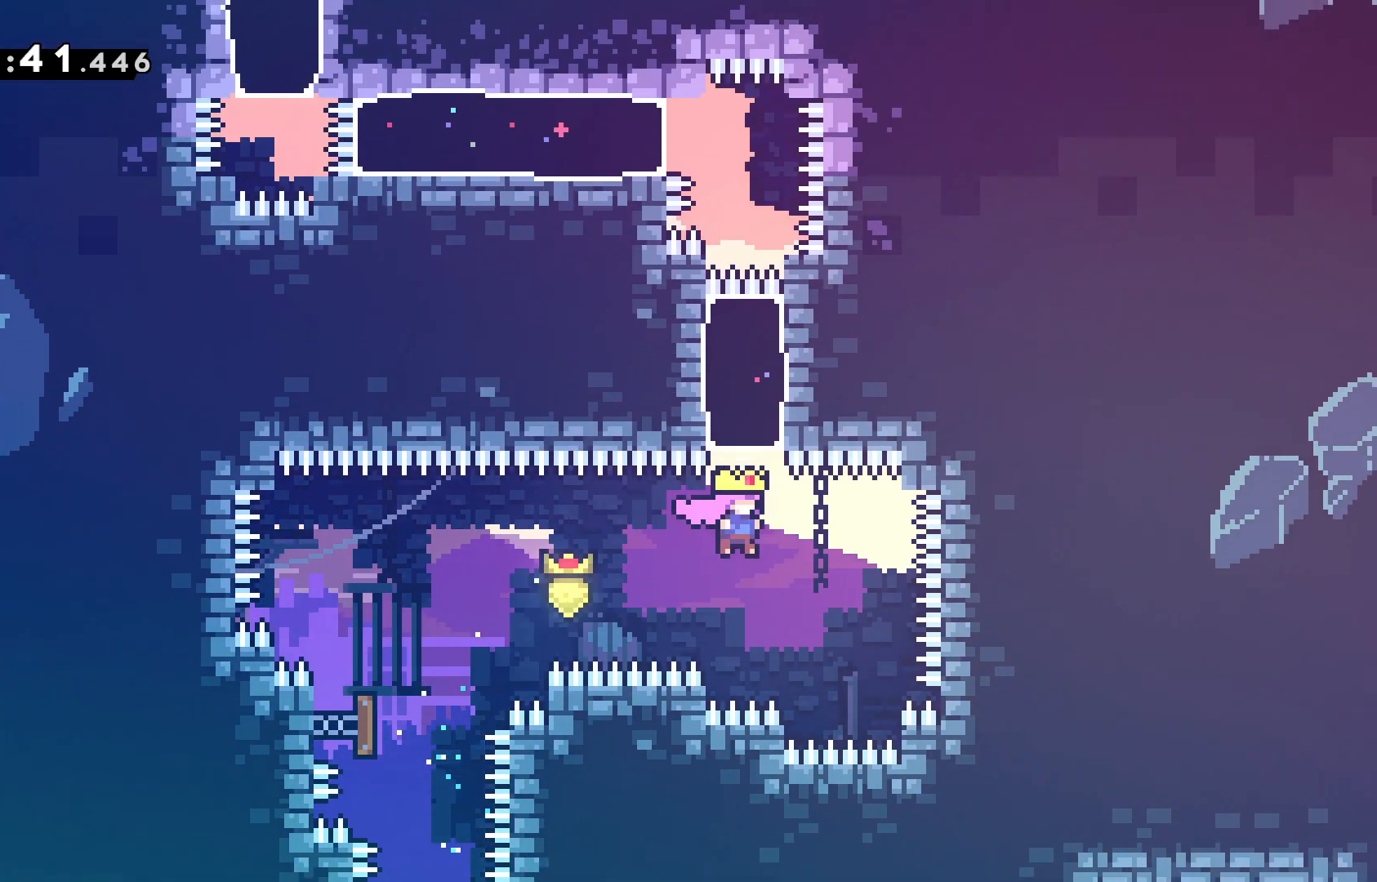
{"keys": [], "events": [[67, "dash", "down"], [250, "dash", "up"], [300, "up", "up"]]}
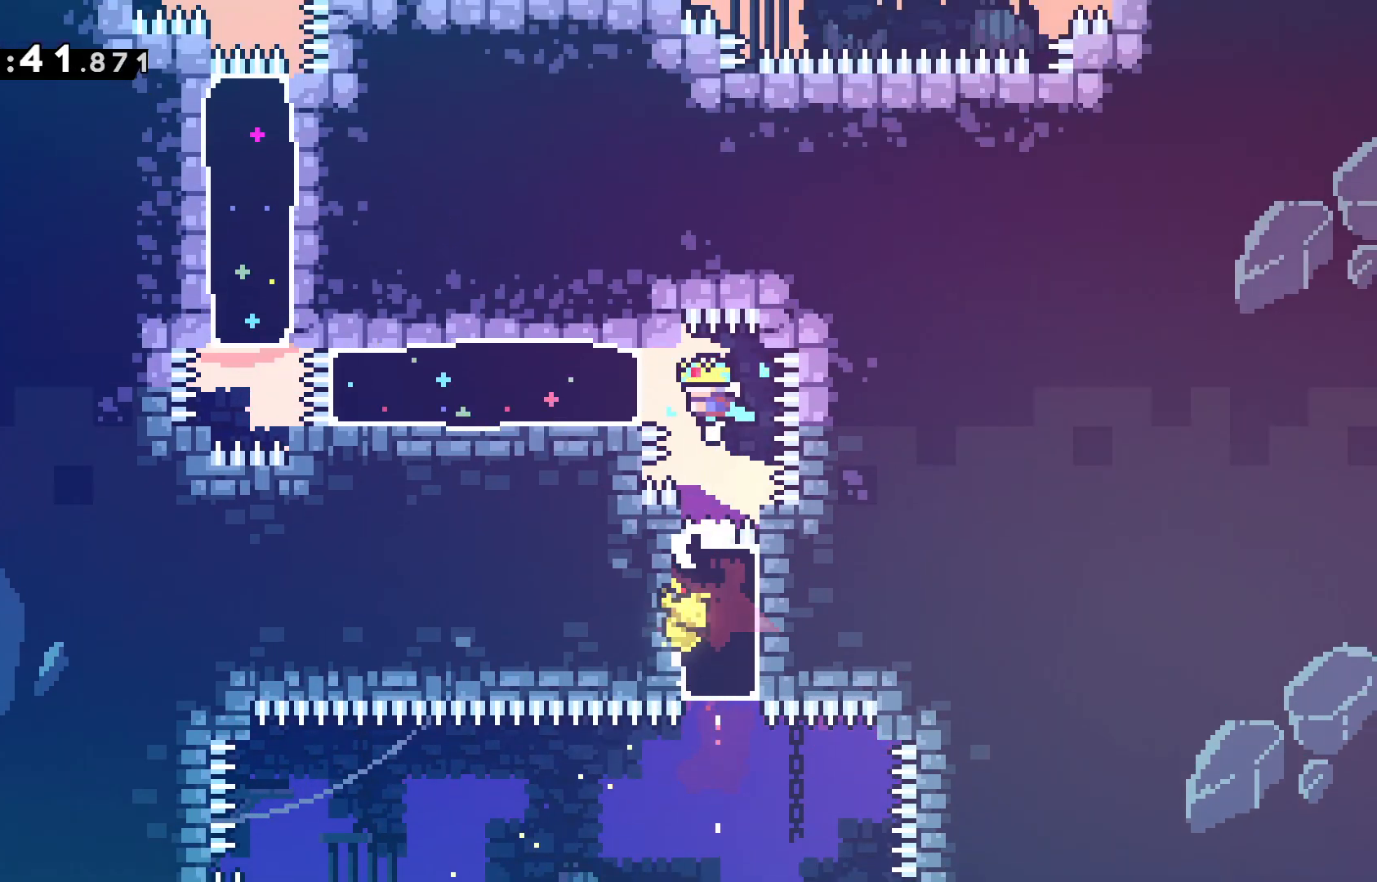
{"keys": ["dash", "up"], "events": [[33, "dash", "down"], [33, "left", "down"], [183, "dash", "up"], [267, "left", "up"], [500, "dash", "down"], [500, "up", "down"]]}
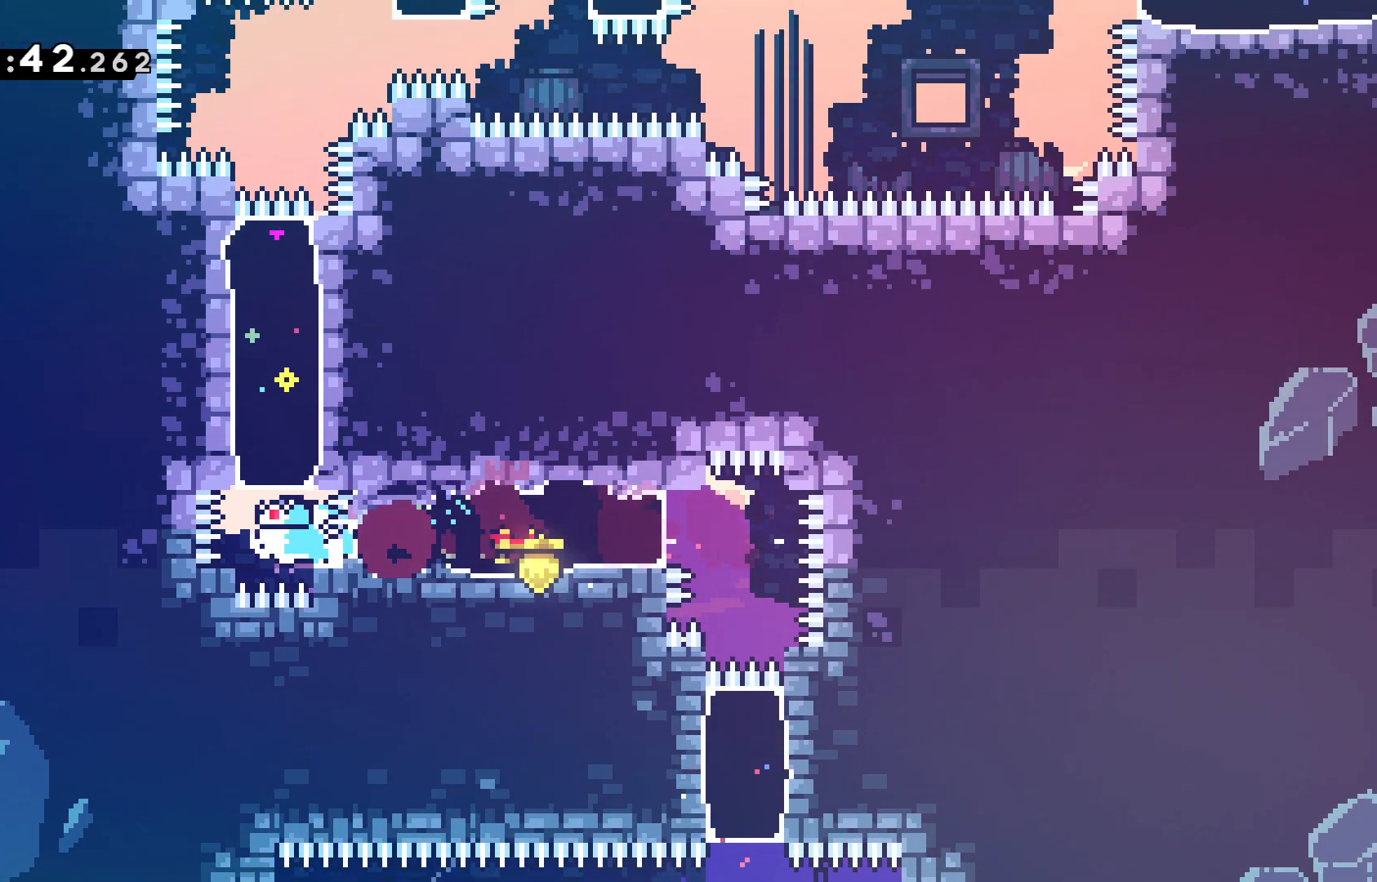
{"keys": ["dash", "right", "up"], "events": [[150, "dash", "up"], [233, "up", "up"], [467, "dash", "down"], [467, "right", "down"], [467, "up", "down"]]}
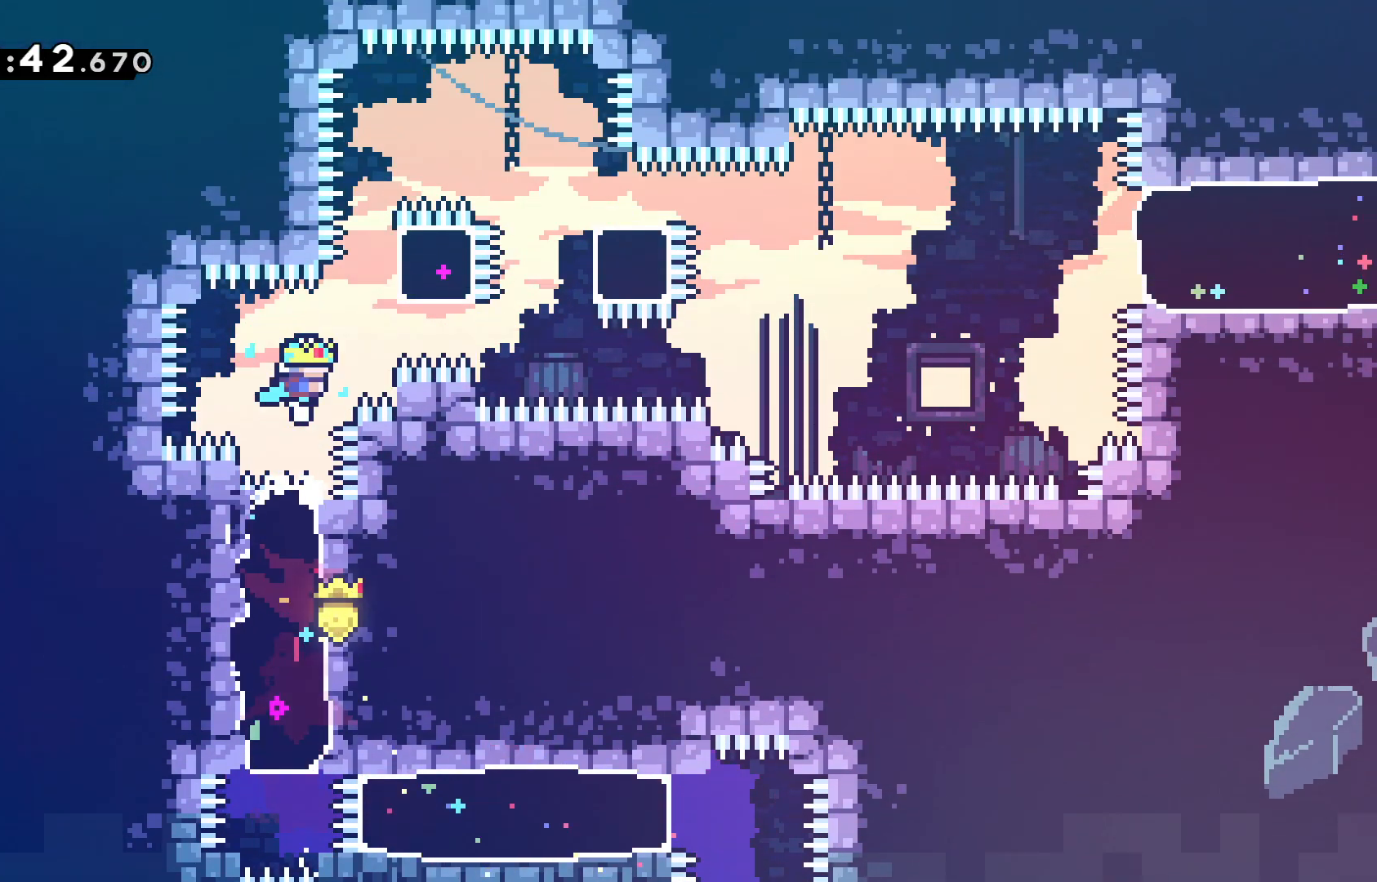
{"keys": ["down", "right"], "events": [[167, "dash", "up"], [200, "up", "up"], [300, "down", "down"], [400, "dash", "down"], [483, "dash", "up"]]}
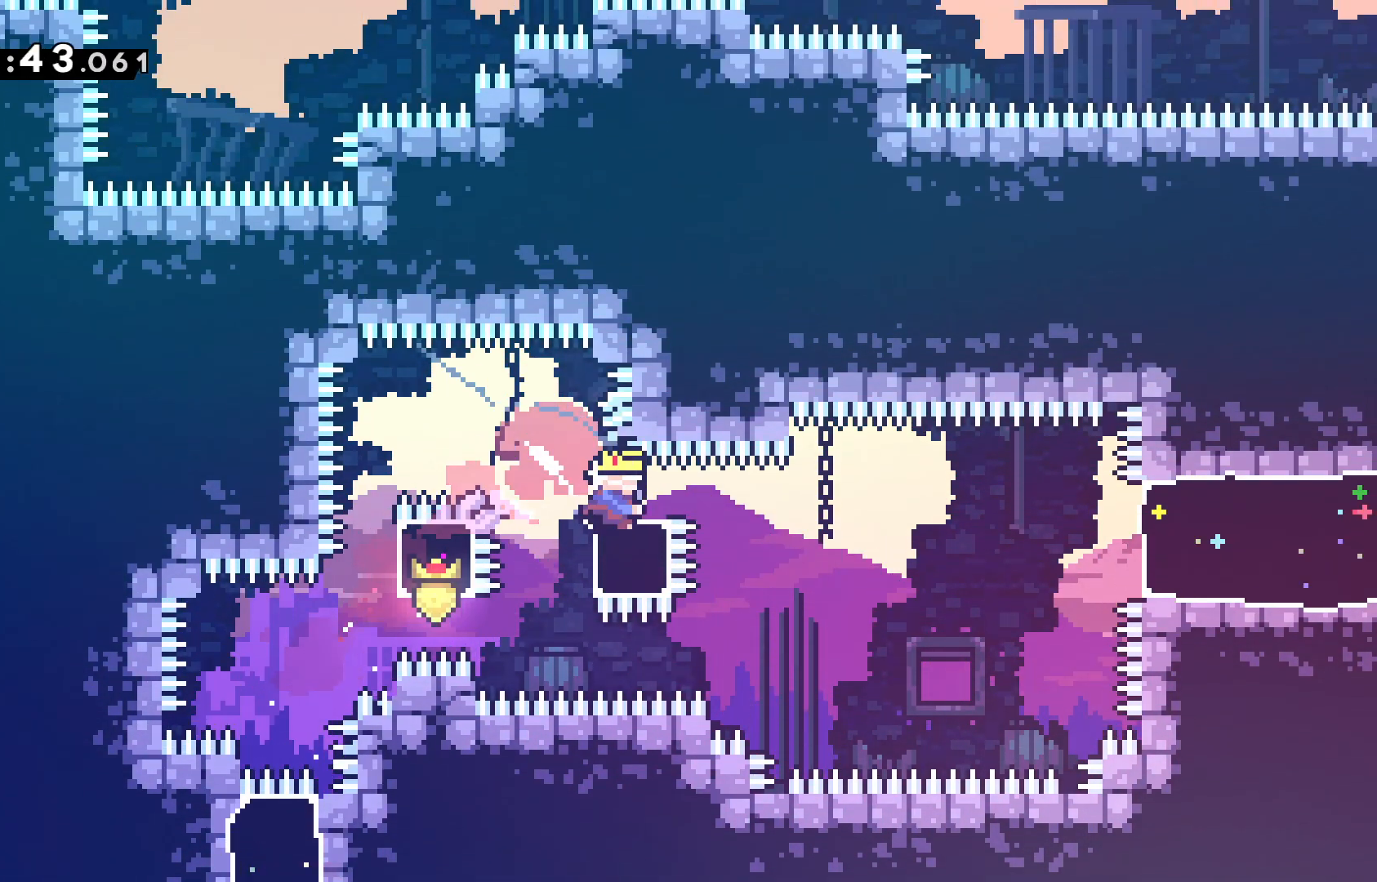
{"keys": ["jump", "right"], "events": [[83, "down", "up"], [133, "jump", "down"]]}
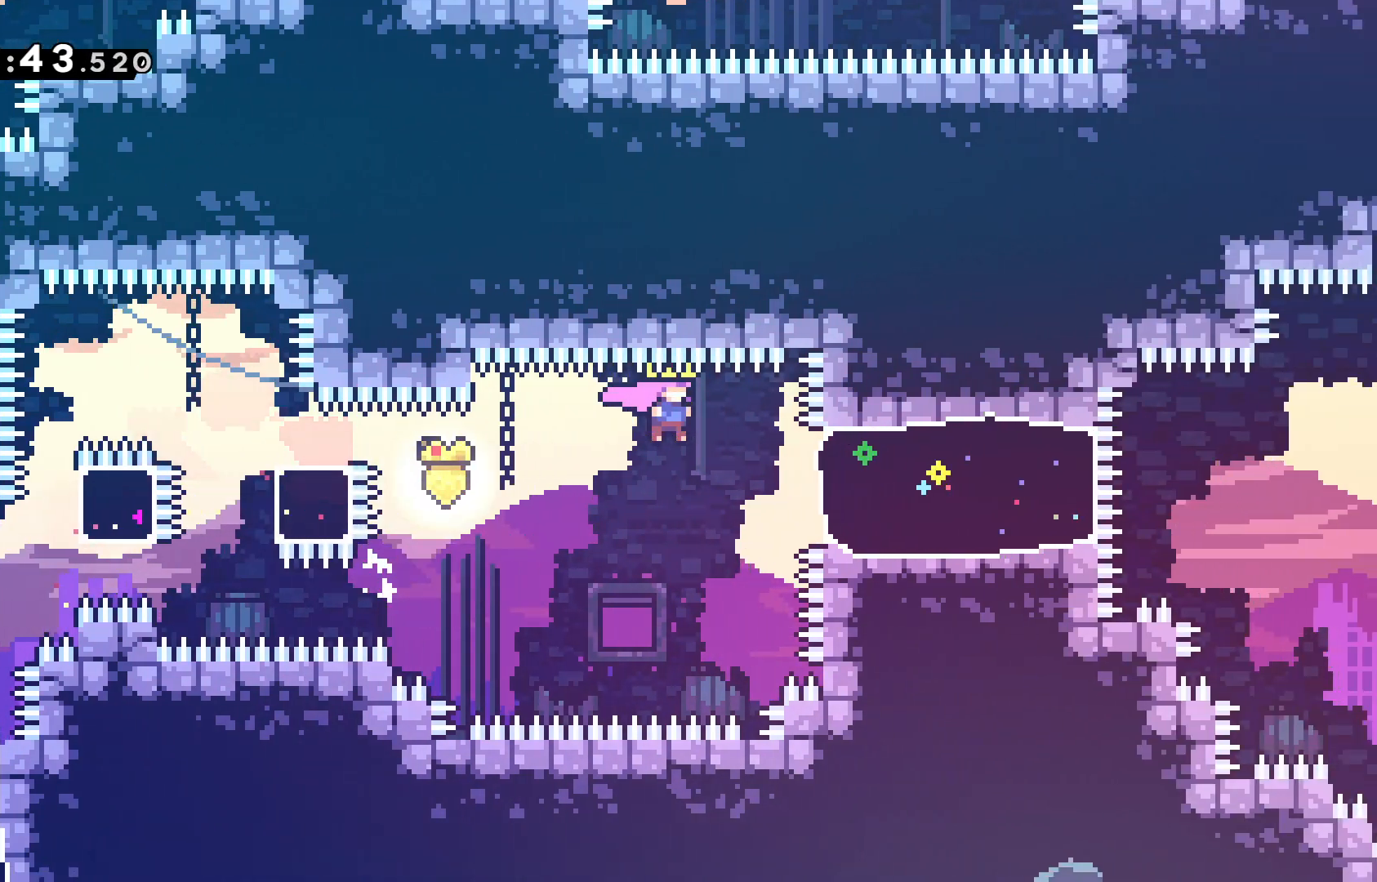
{"keys": ["right"], "events": [[183, "jump", "up"], [233, "dash", "down"], [433, "dash", "up"]]}
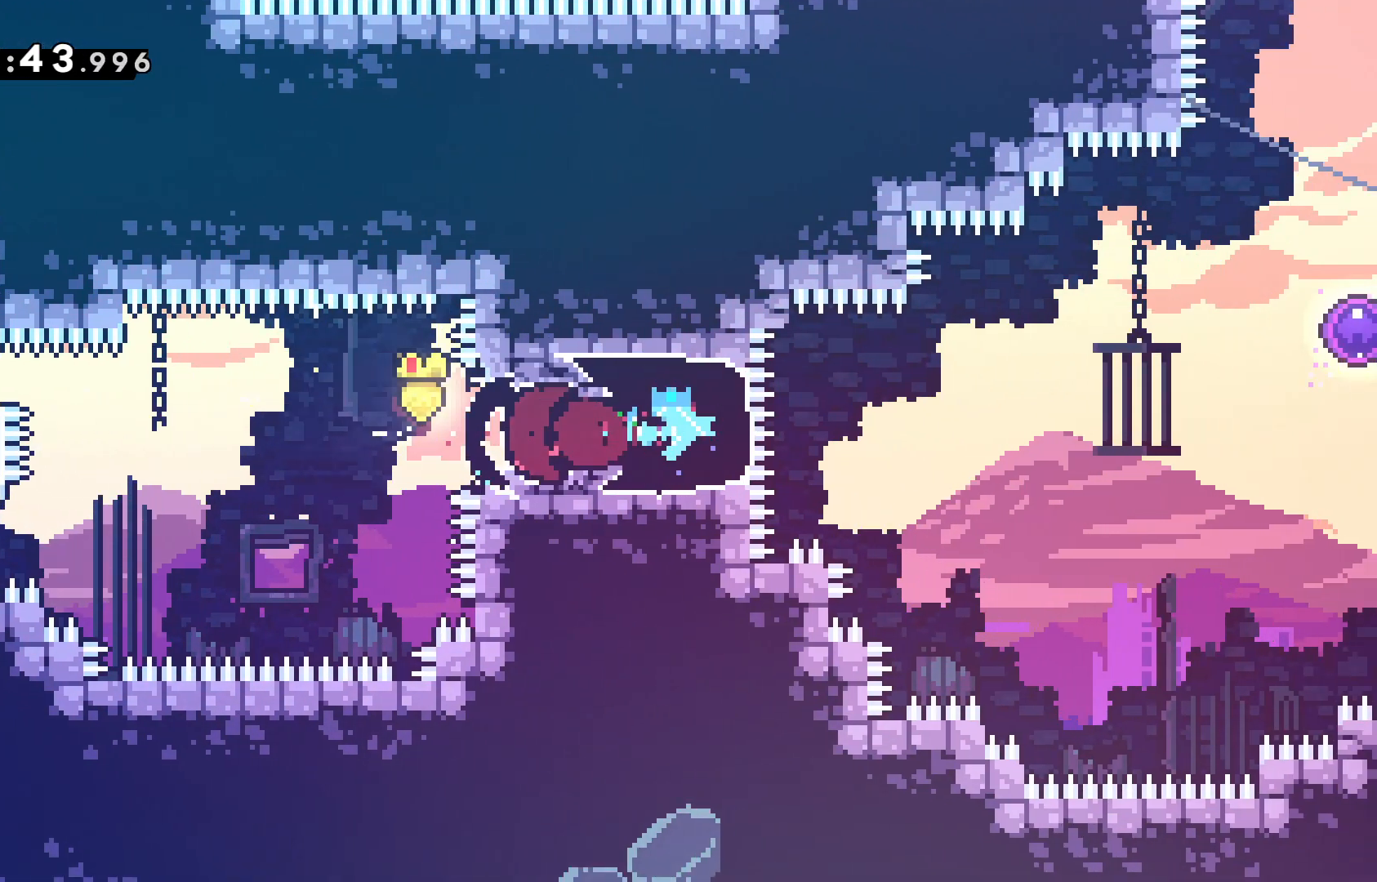
{"keys": ["jump", "right"], "events": [[117, "jump", "down"]]}
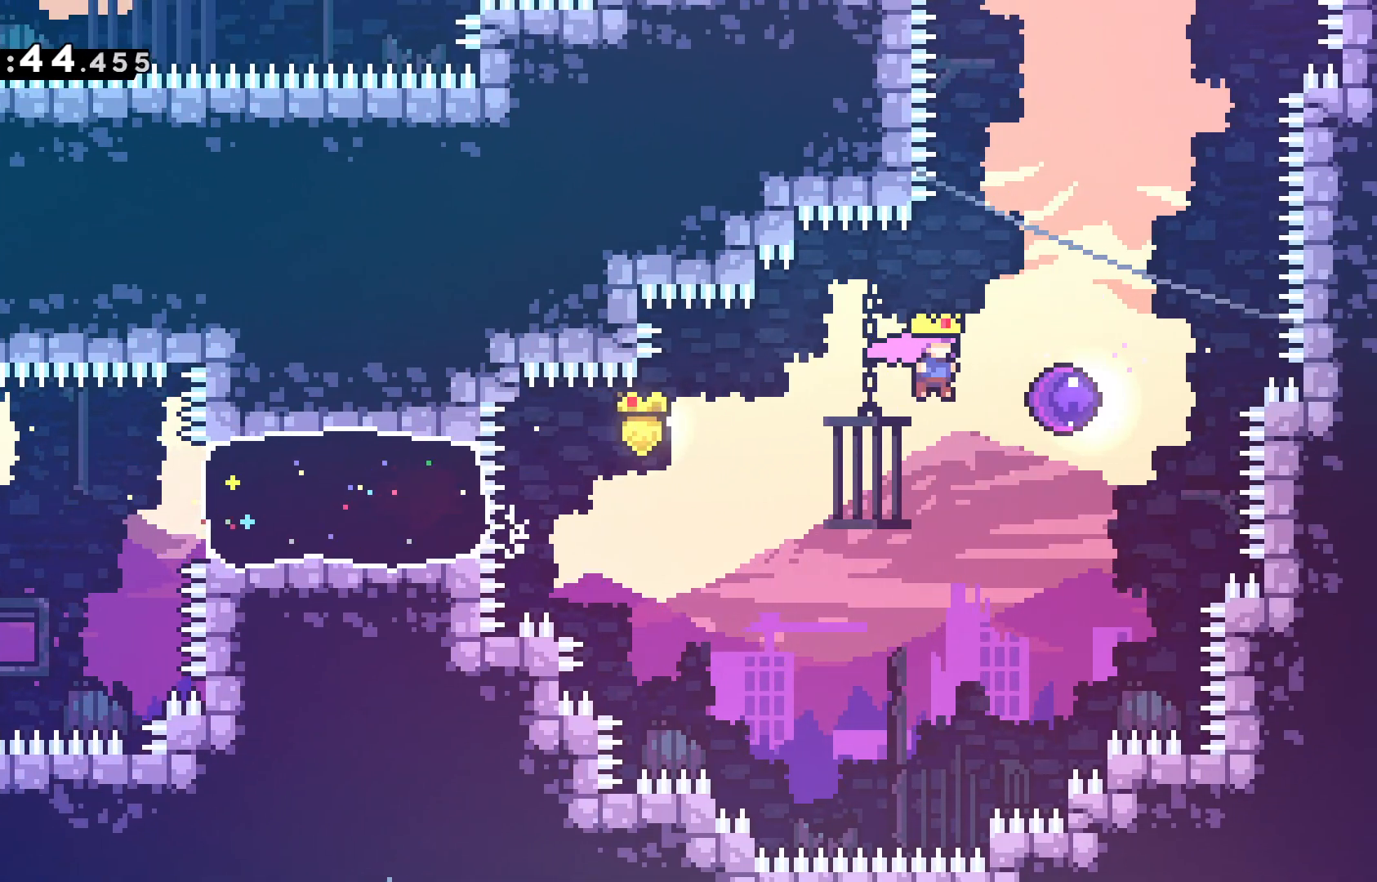
{"keys": [], "events": [[233, "jump", "up"], [267, "right", "up"]]}